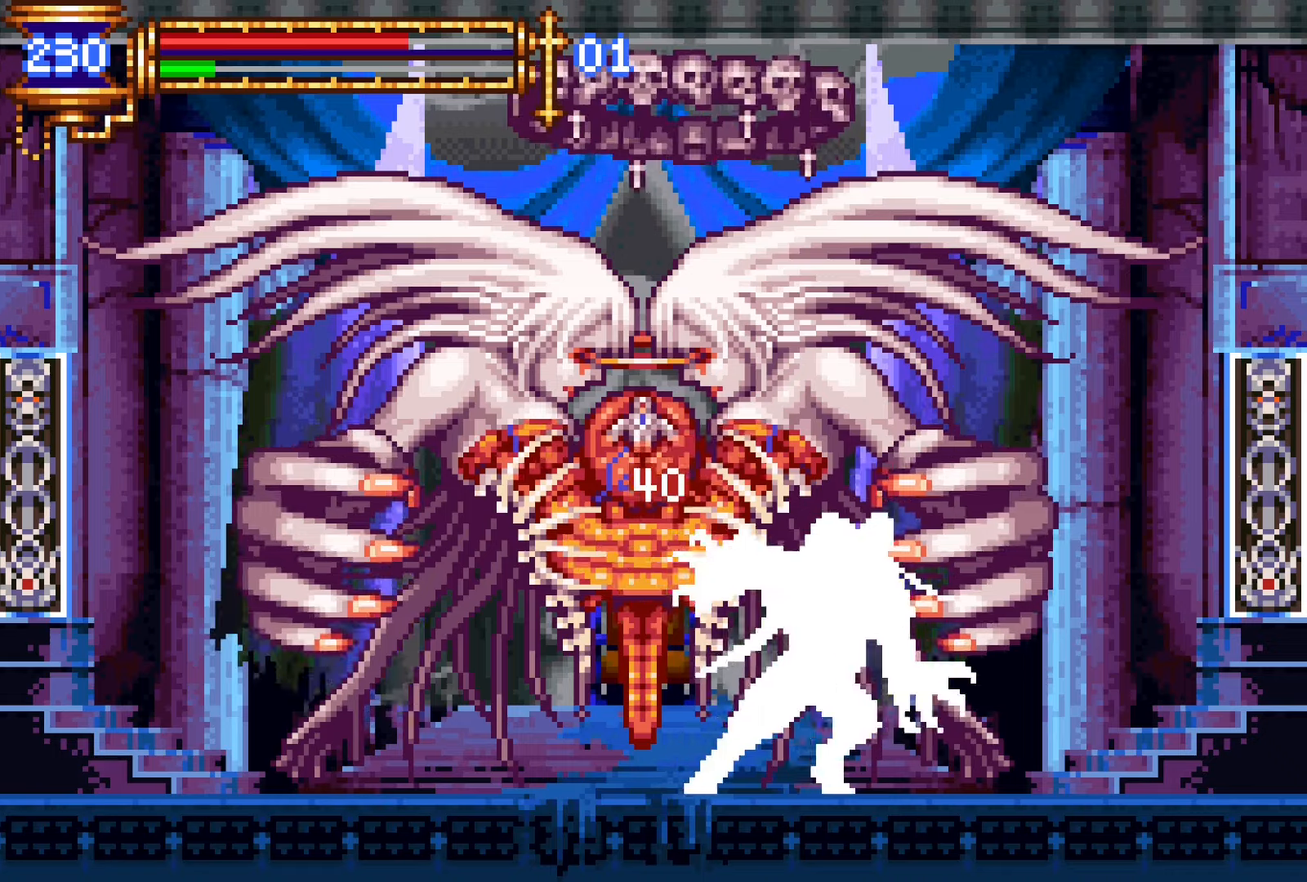
Gameplay with a controller (PlayStation layout); each line is a JSON object with the inputs held at the frame after it. "events" lists button and stick changes between this image and that frame as [ms after this image, input, new state], when the widget could be followed in between. Not read: L3 R3 left_stick right_stick.
{"buttons": [], "events": [[167, "L1", "down"], [283, "CROSS", "down"], [283, "L1", "up"], [317, "SQUARE", "down"], [333, "CROSS", "up"], [383, "SQUARE", "up"]]}
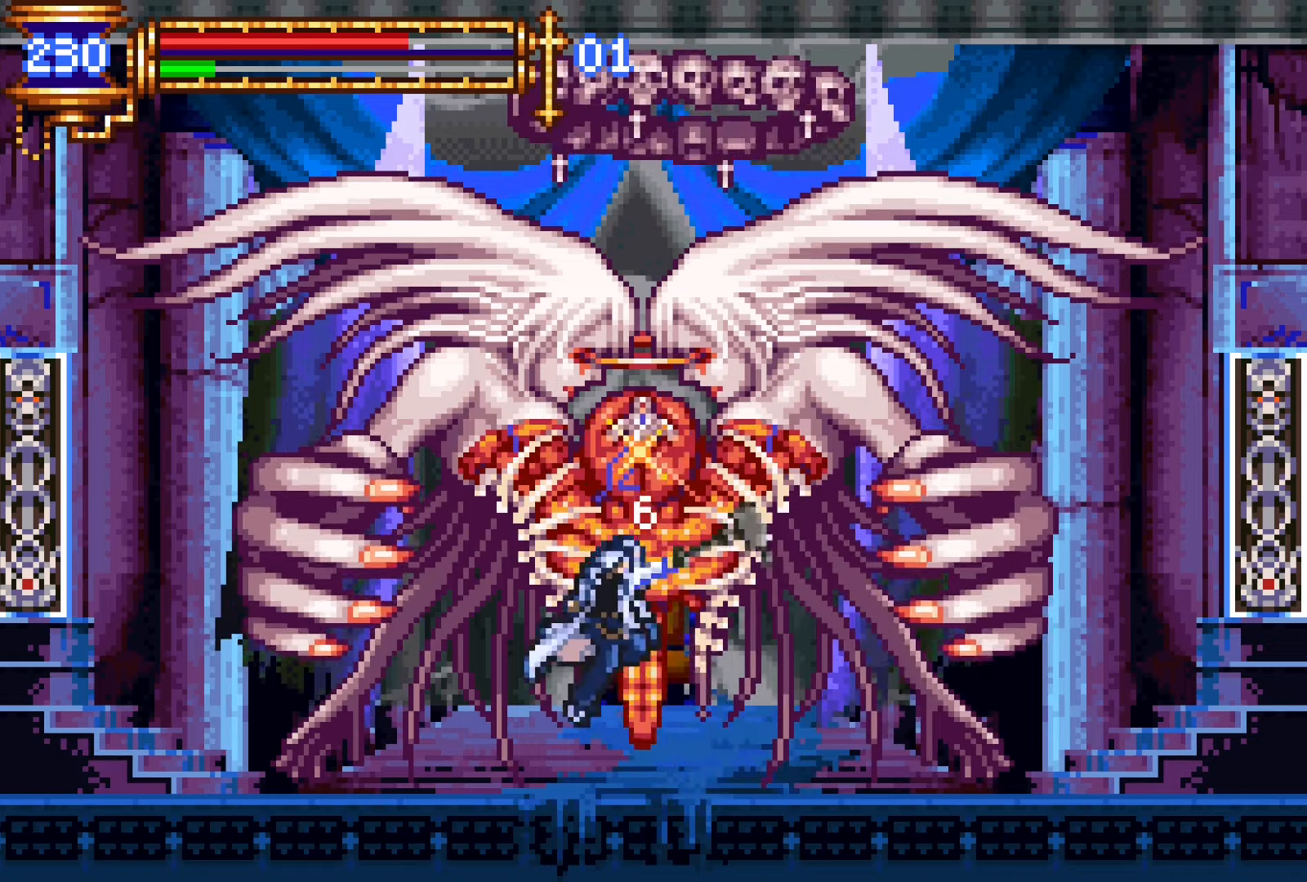
{"buttons": ["CROSS", "SQUARE", "DPAD_LEFT"], "events": [[217, "L1", "down"], [267, "CROSS", "down"], [300, "DPAD_RIGHT", "down"], [300, "SQUARE", "down"], [350, "DPAD_RIGHT", "up"], [350, "L1", "up"], [450, "DPAD_LEFT", "down"]]}
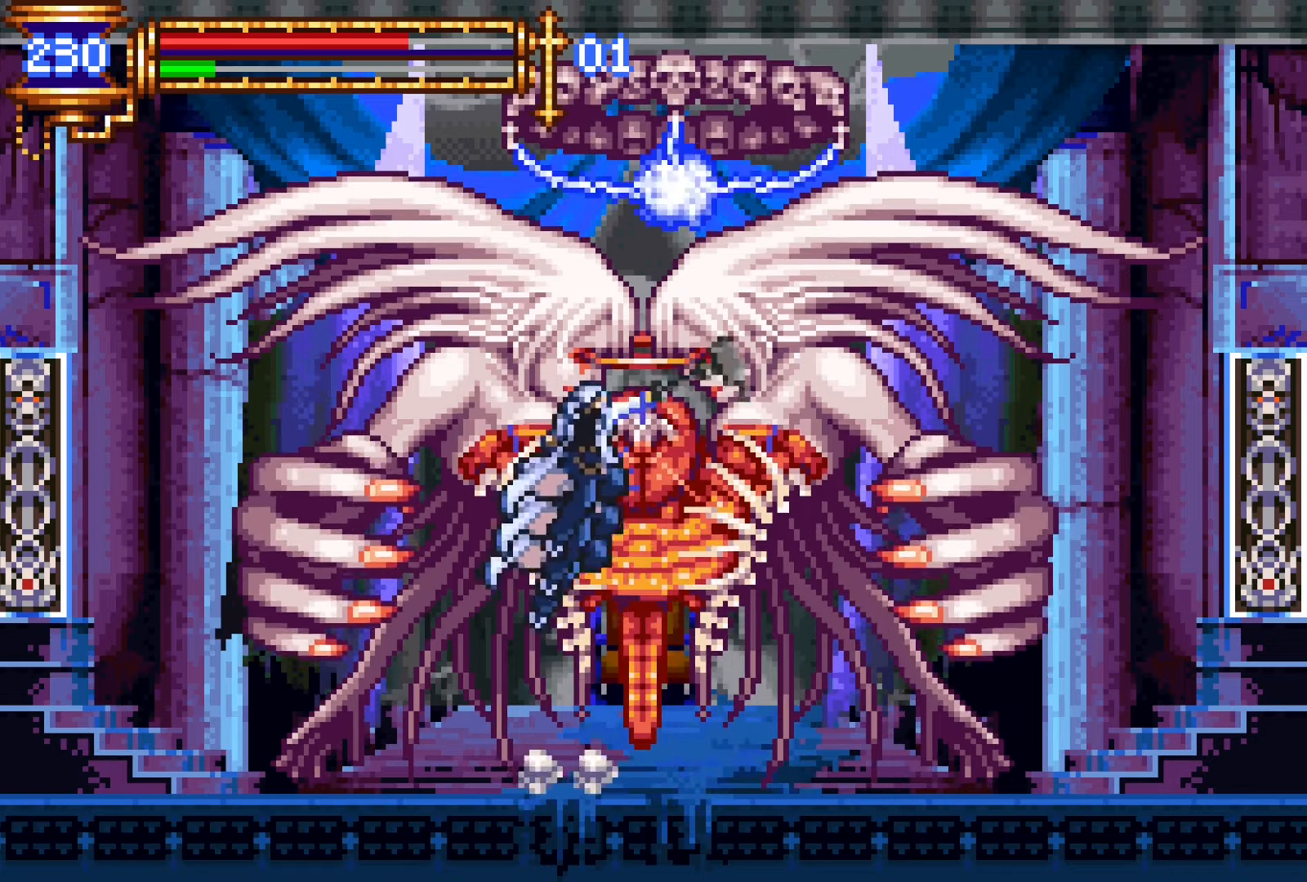
{"buttons": [], "events": [[67, "DPAD_LEFT", "up"], [200, "SQUARE", "up"], [217, "DPAD_LEFT", "down"], [267, "CROSS", "up"], [283, "DPAD_LEFT", "up"]]}
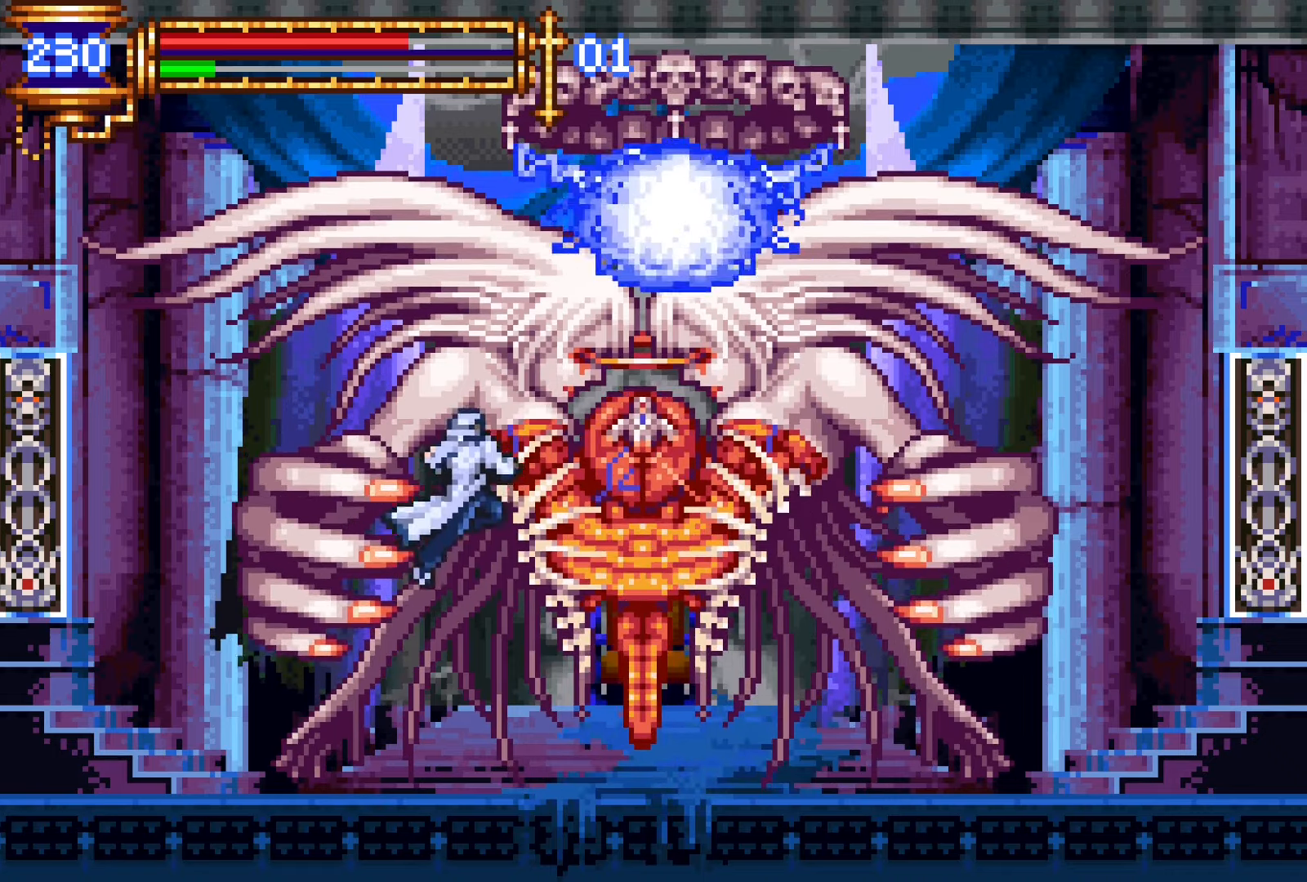
{"buttons": ["CROSS", "SQUARE"], "events": [[233, "CROSS", "down"], [283, "SQUARE", "down"]]}
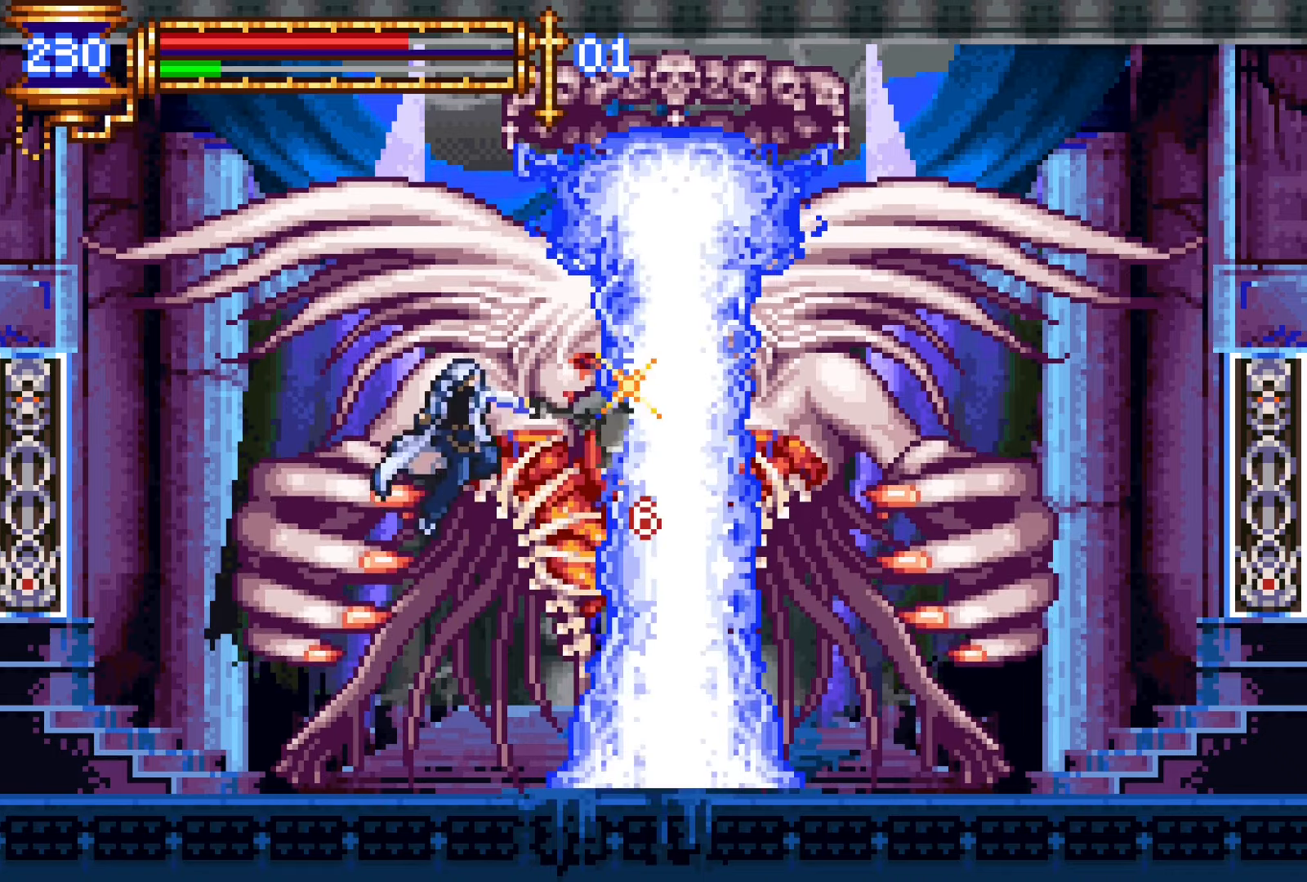
{"buttons": ["DPAD_RIGHT"], "events": [[150, "DPAD_RIGHT", "down"], [233, "SQUARE", "up"], [300, "CROSS", "up"]]}
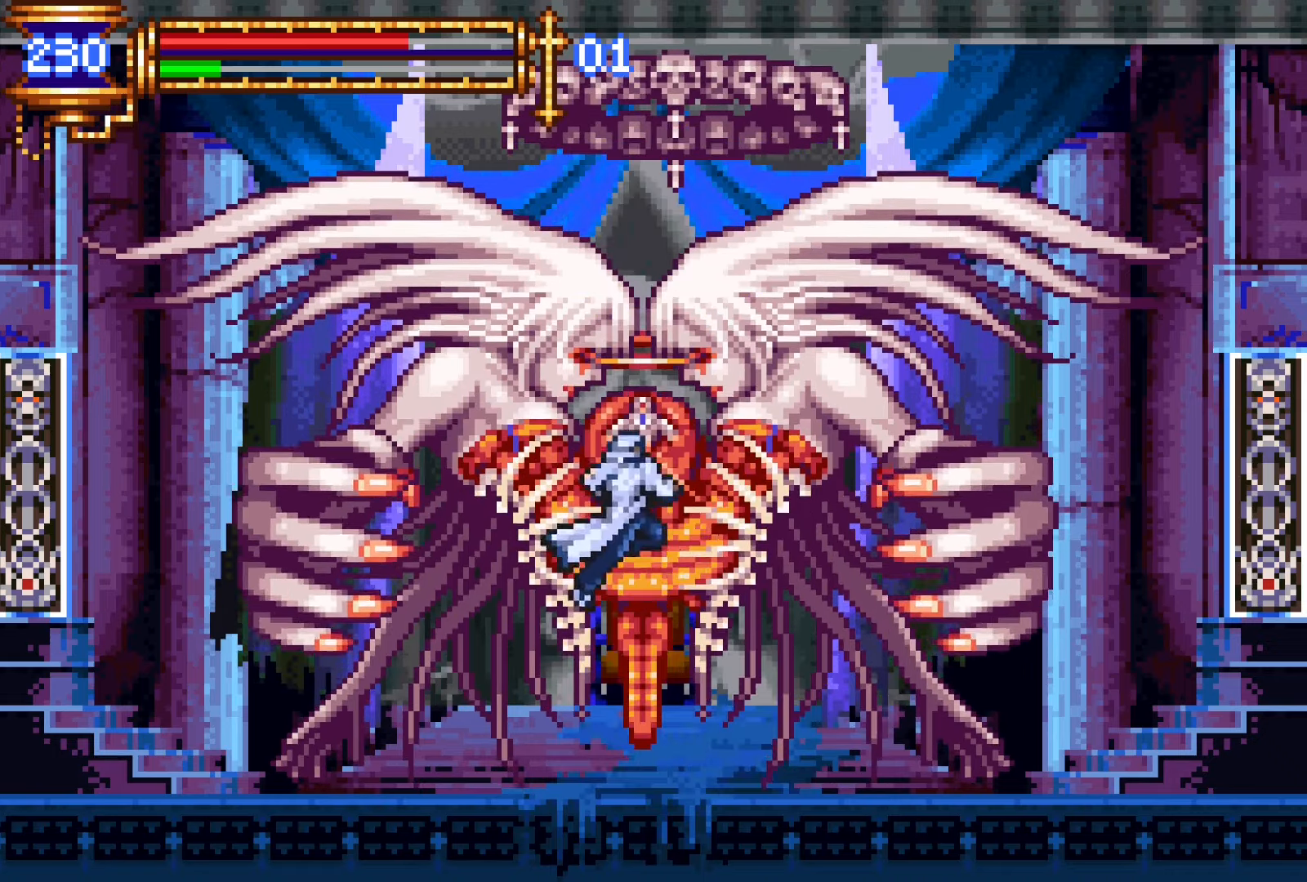
{"buttons": ["CROSS", "SQUARE"], "events": [[100, "DPAD_RIGHT", "up"], [167, "DPAD_LEFT", "down"], [200, "CROSS", "down"], [233, "SQUARE", "down"], [250, "DPAD_LEFT", "up"], [333, "DPAD_RIGHT", "down"], [417, "DPAD_RIGHT", "up"]]}
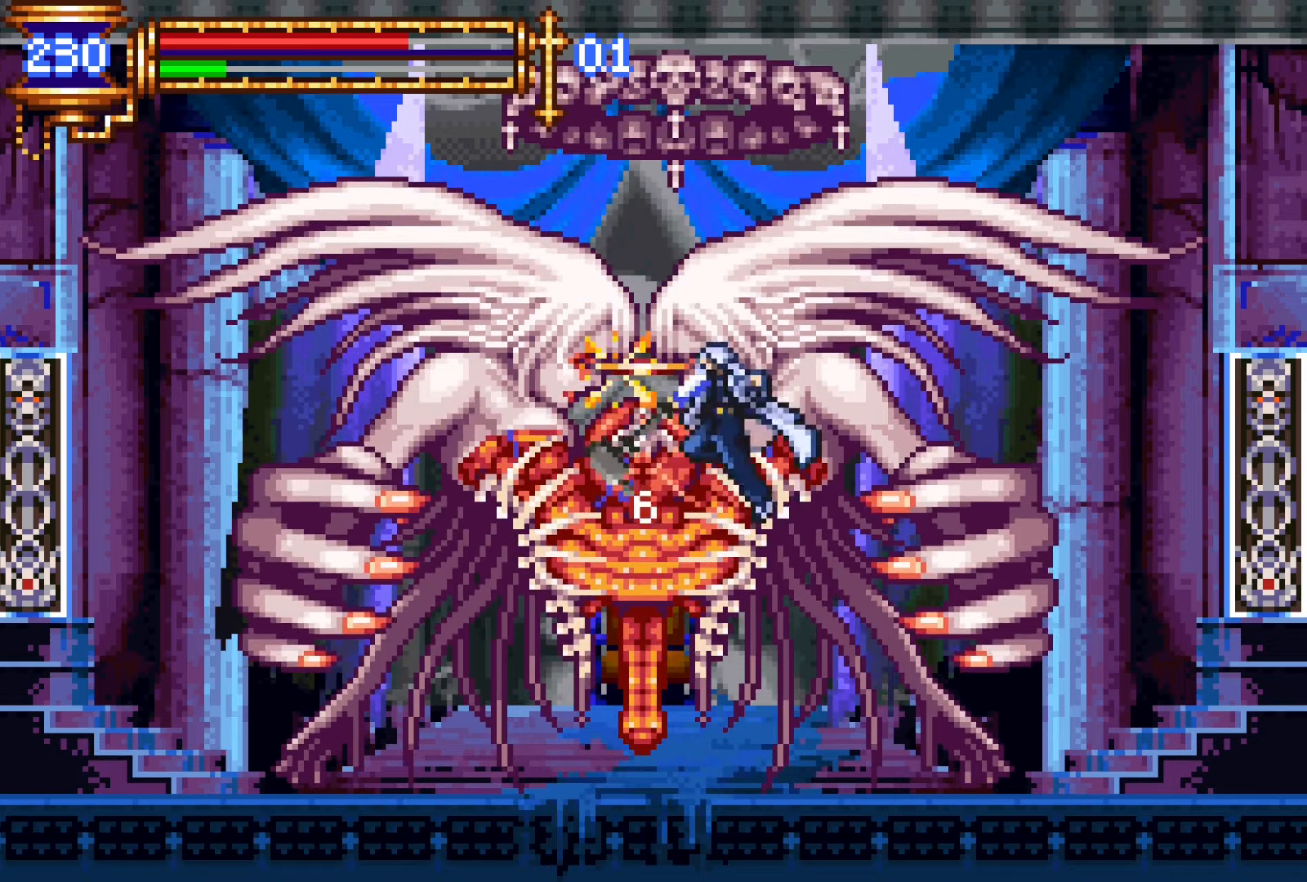
{"buttons": [], "events": [[67, "DPAD_LEFT", "down"], [83, "SQUARE", "up"], [167, "CROSS", "up"], [483, "DPAD_LEFT", "up"]]}
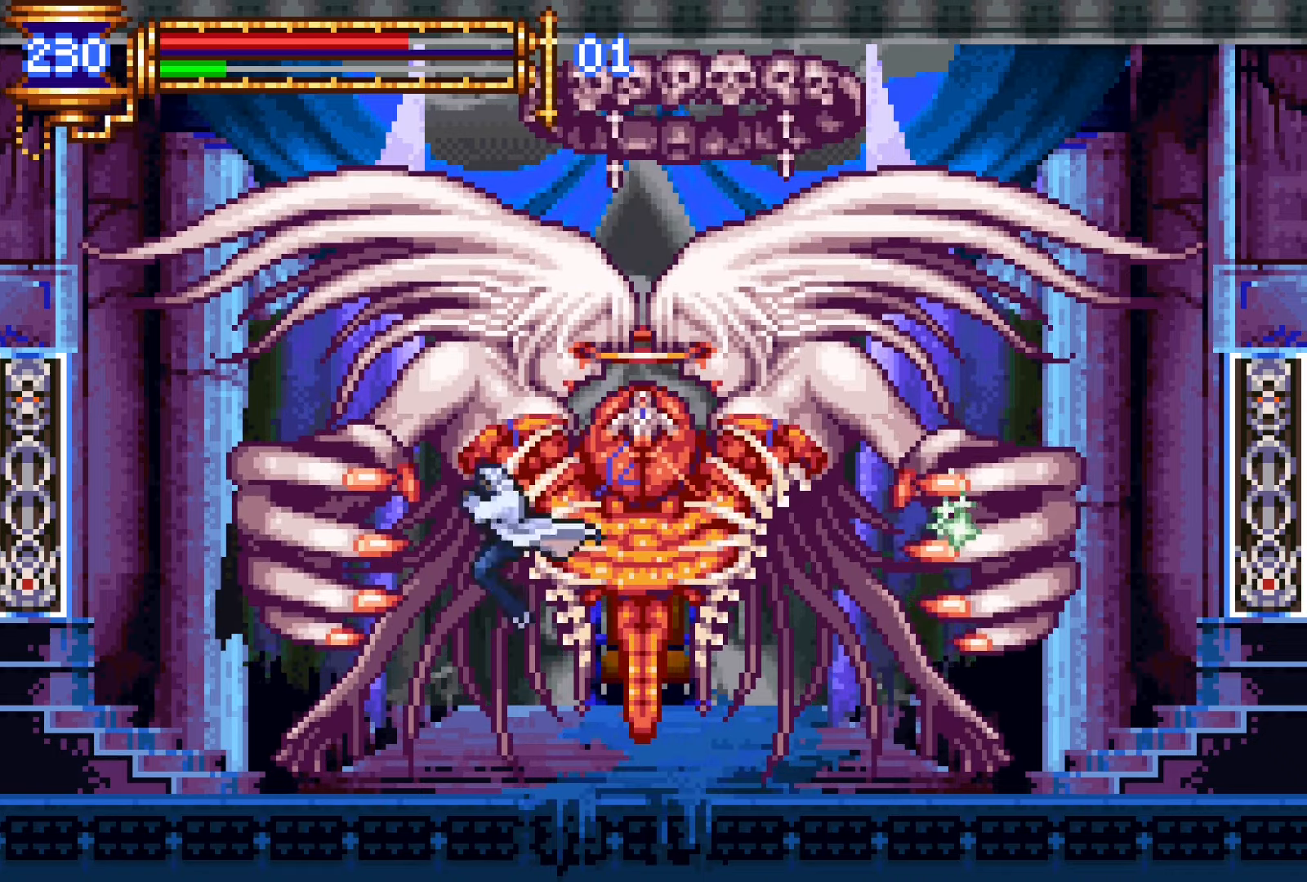
{"buttons": ["CROSS", "SQUARE"], "events": [[83, "DPAD_RIGHT", "down"], [167, "CROSS", "down"], [167, "DPAD_RIGHT", "up"], [217, "SQUARE", "down"], [233, "DPAD_LEFT", "down"], [333, "DPAD_LEFT", "up"]]}
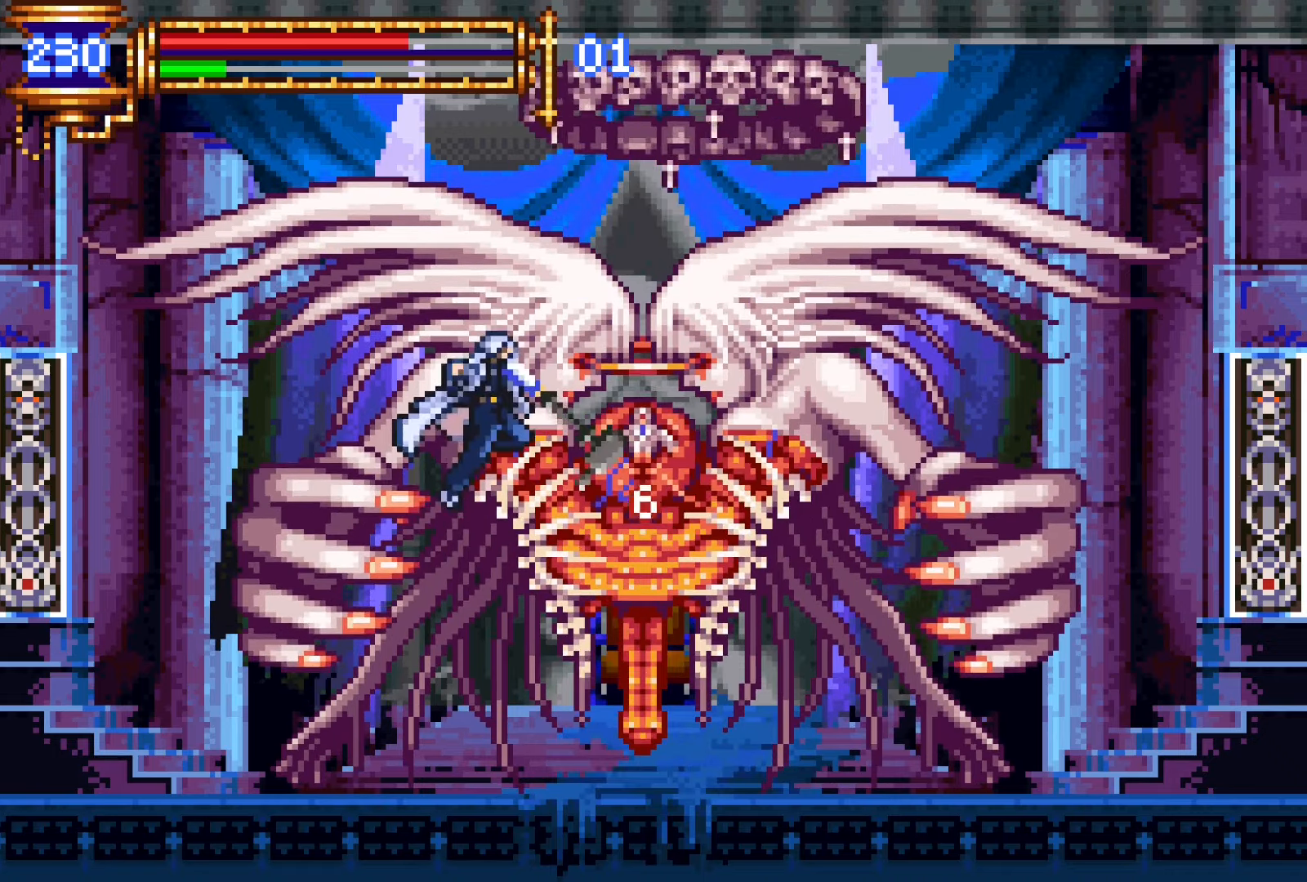
{"buttons": [], "events": [[50, "SQUARE", "up"], [117, "CROSS", "up"]]}
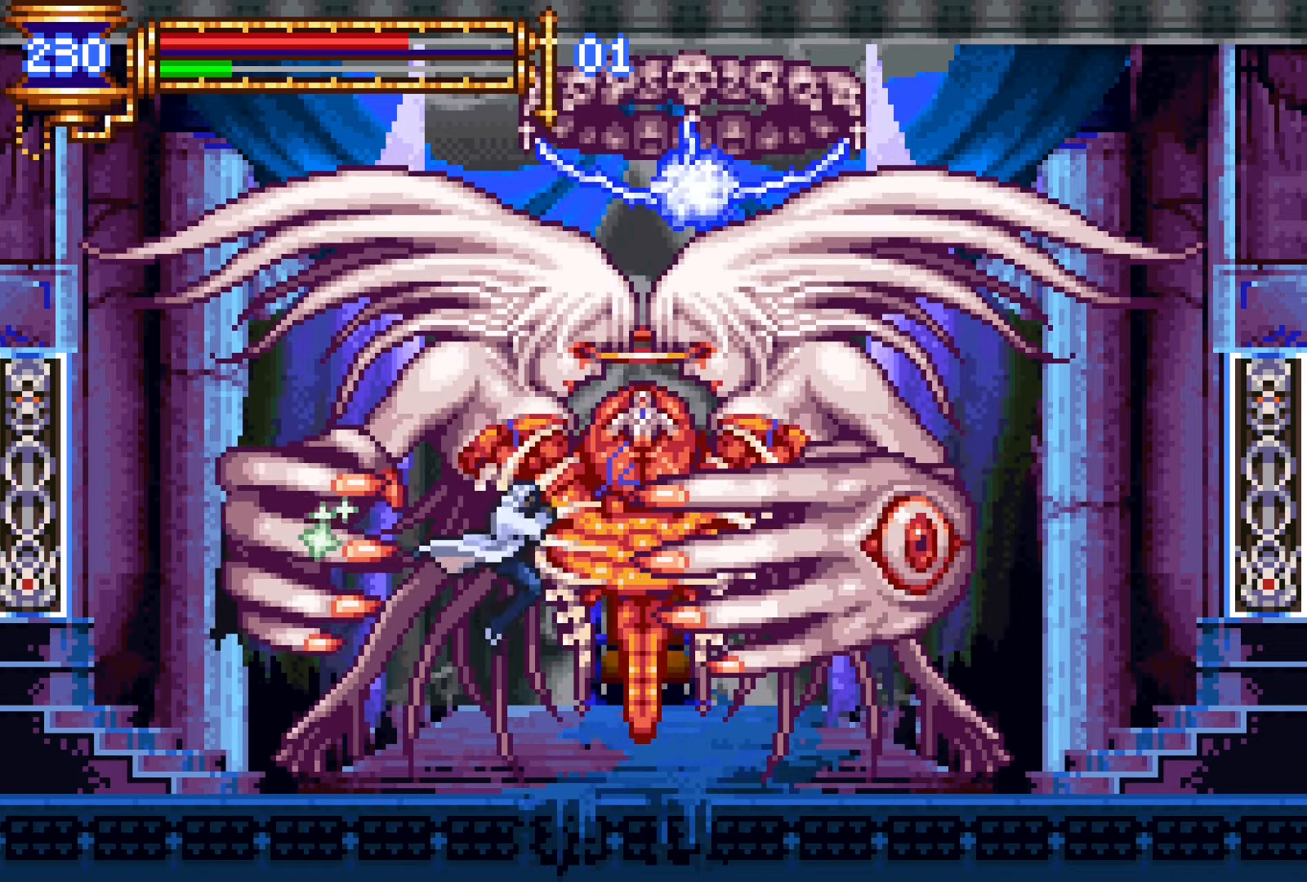
{"buttons": ["DPAD_DOWN", "DPAD_LEFT"], "events": [[150, "DPAD_DOWN", "down"], [367, "DPAD_LEFT", "down"]]}
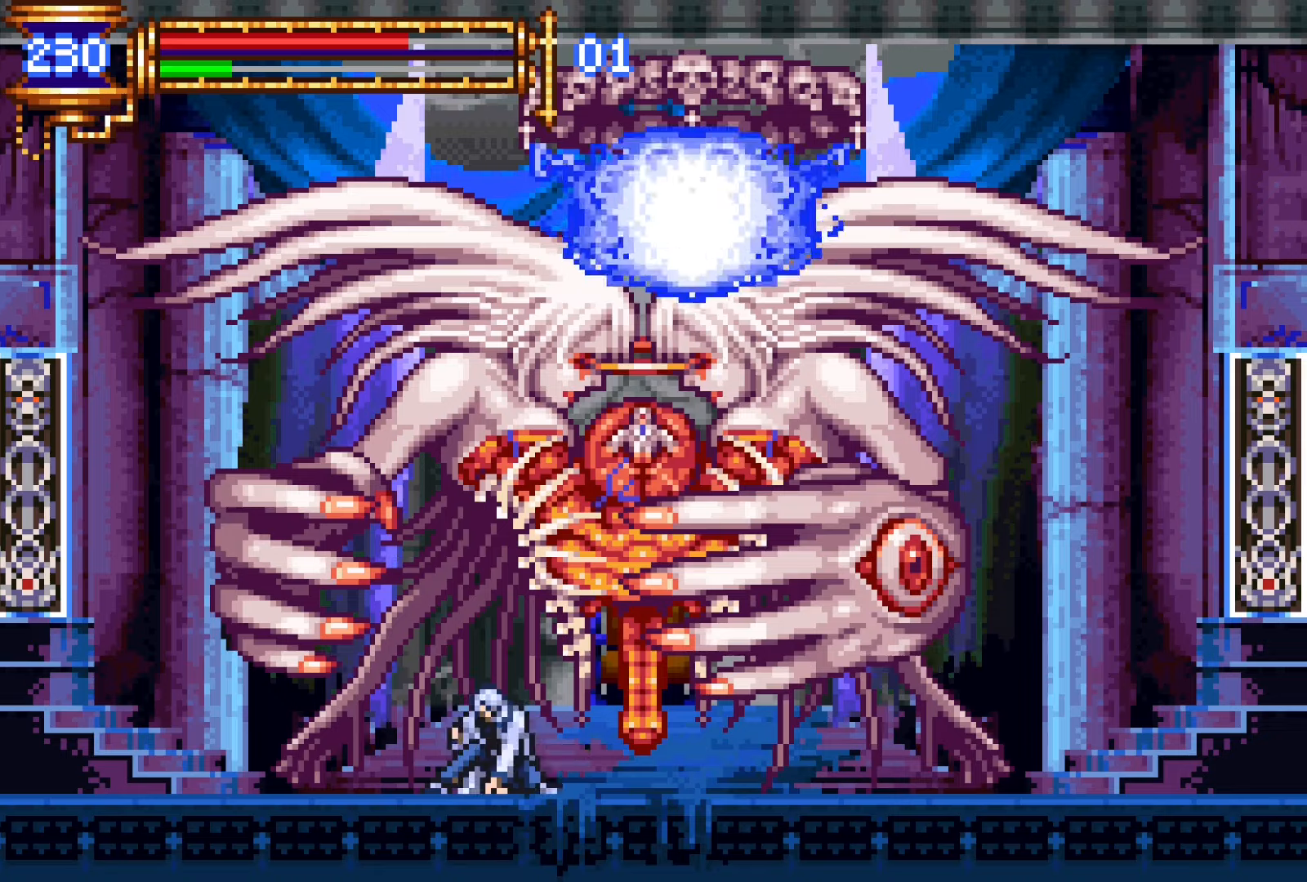
{"buttons": ["DPAD_DOWN"], "events": [[17, "DPAD_LEFT", "up"]]}
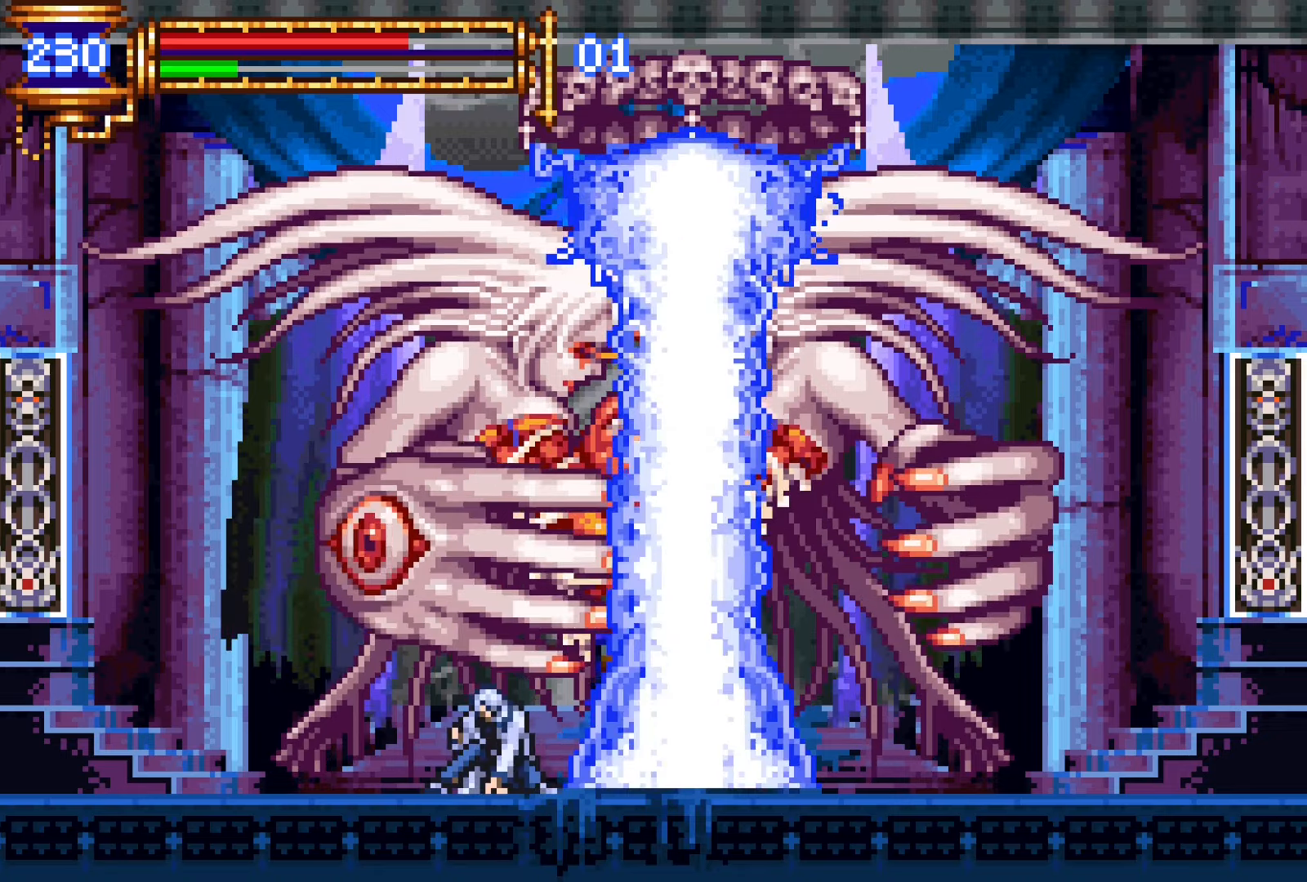
{"buttons": ["DPAD_DOWN", "DPAD_RIGHT"], "events": [[467, "DPAD_RIGHT", "down"]]}
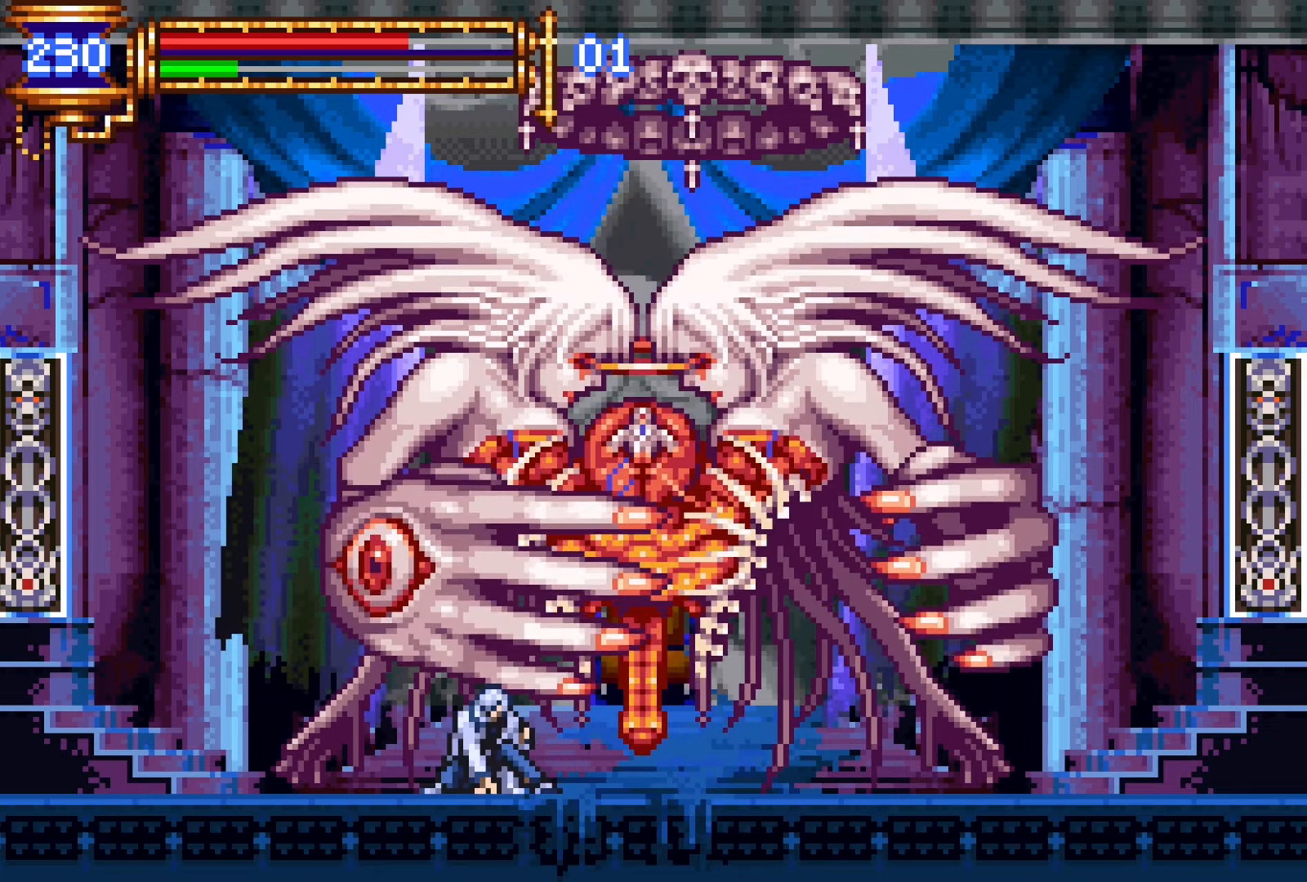
{"buttons": [], "events": [[100, "DPAD_RIGHT", "up"], [500, "DPAD_DOWN", "up"]]}
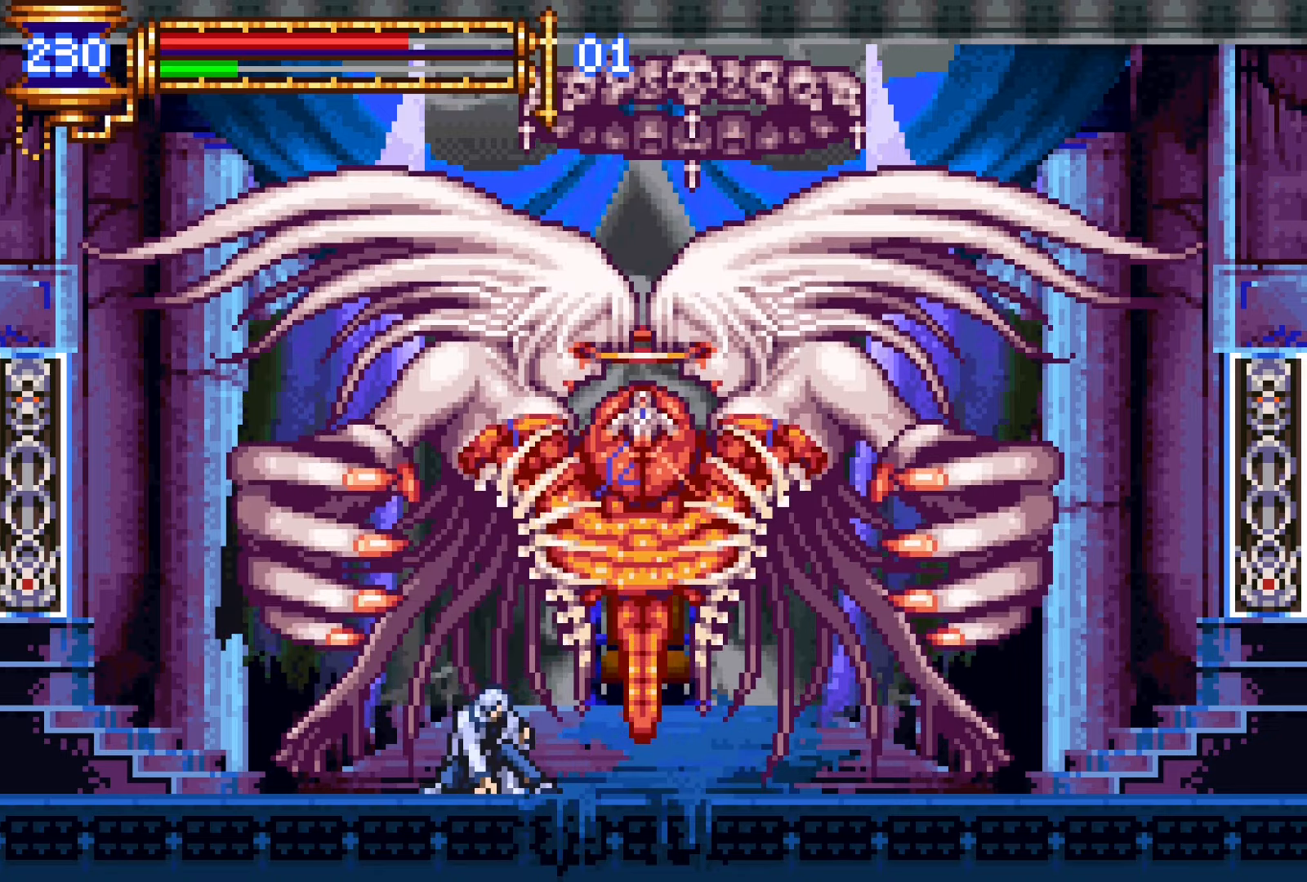
{"buttons": ["CROSS", "DPAD_RIGHT"], "events": [[50, "CROSS", "down"], [83, "DPAD_RIGHT", "down"], [83, "SQUARE", "down"], [250, "DPAD_RIGHT", "up"], [450, "DPAD_RIGHT", "down"], [450, "SQUARE", "up"]]}
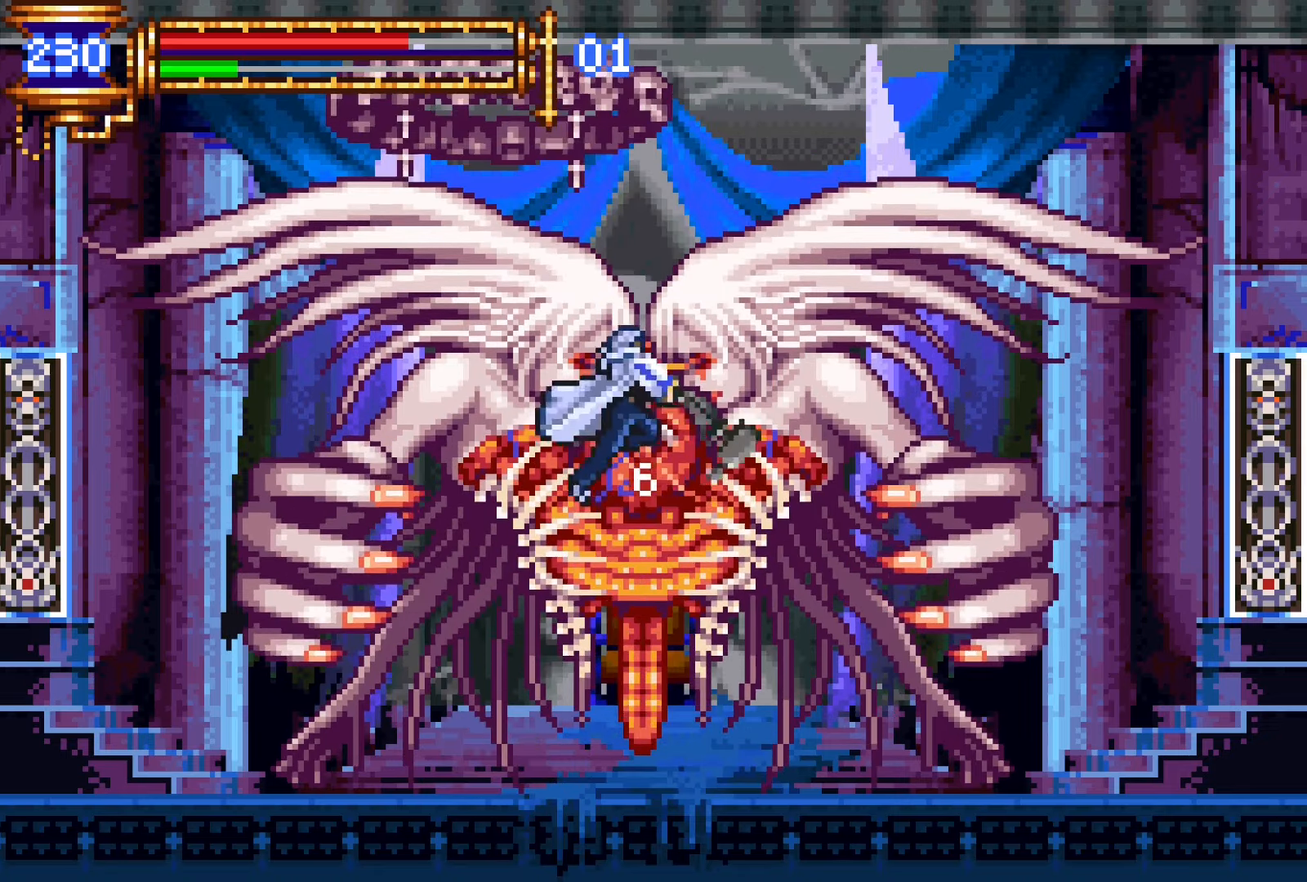
{"buttons": [], "events": [[17, "CROSS", "up"], [233, "DPAD_RIGHT", "up"], [317, "DPAD_LEFT", "down"], [433, "DPAD_LEFT", "up"]]}
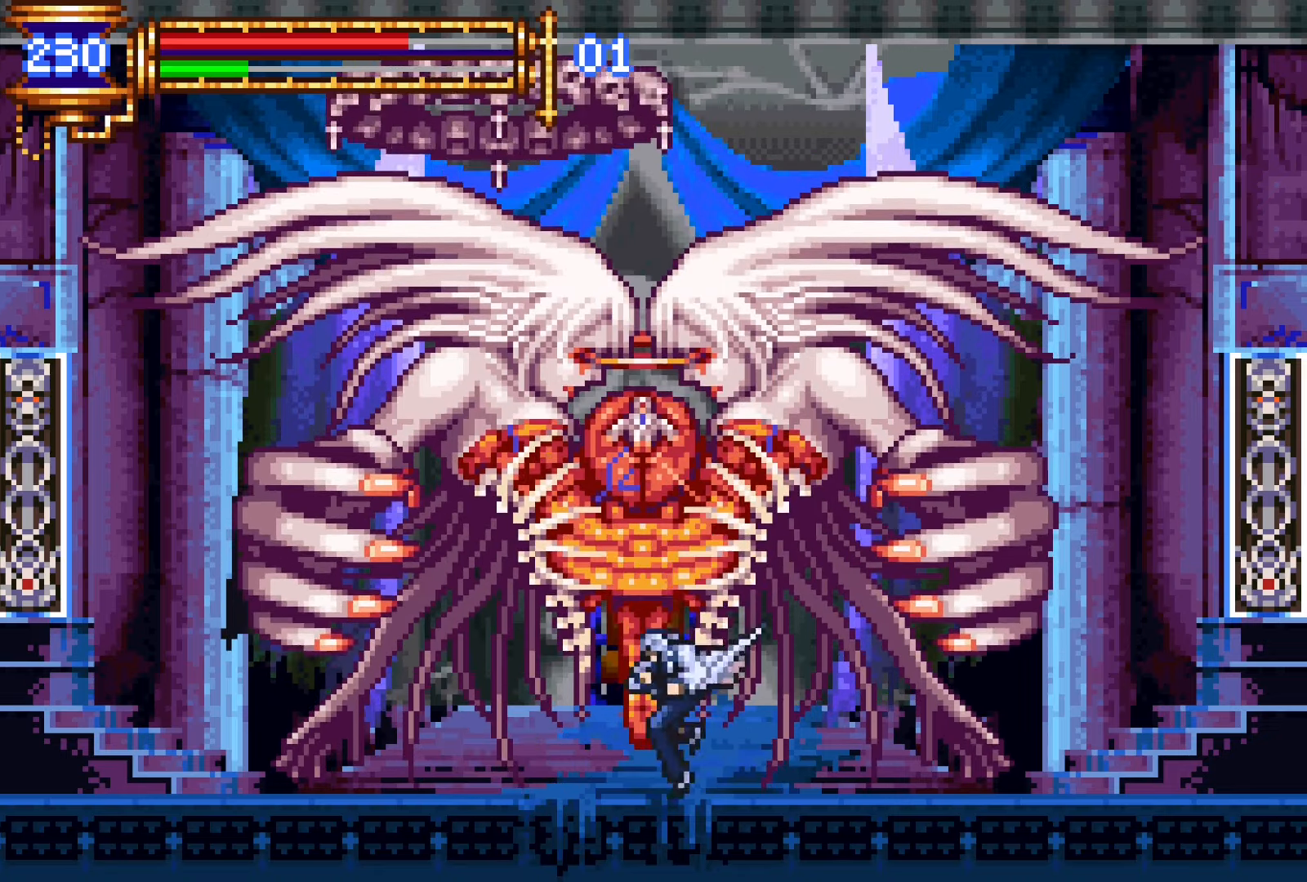
{"buttons": ["CROSS", "SQUARE"], "events": [[50, "CROSS", "down"], [67, "SQUARE", "down"], [267, "DPAD_RIGHT", "down"], [317, "DPAD_RIGHT", "up"]]}
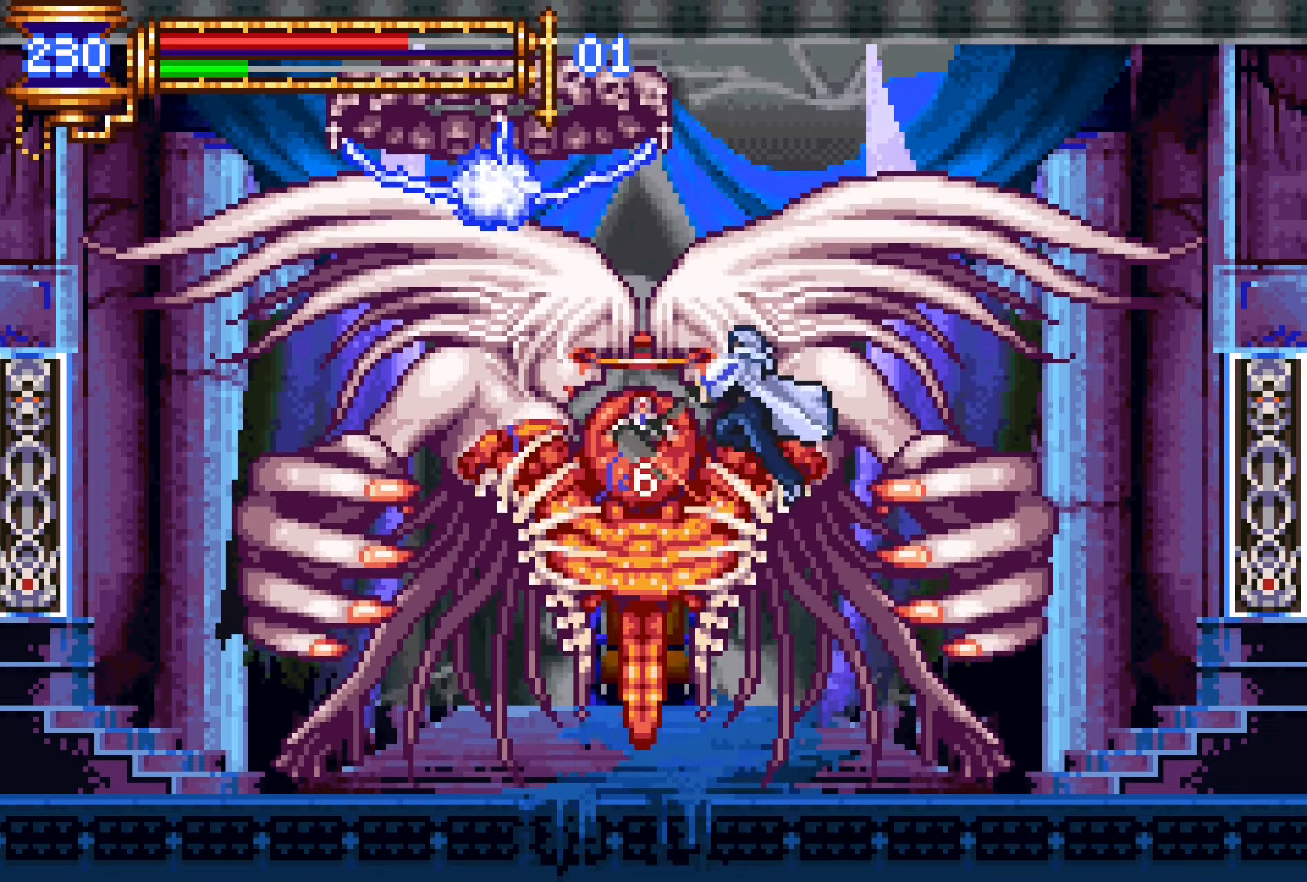
{"buttons": [], "events": [[17, "SQUARE", "up"], [83, "CROSS", "up"]]}
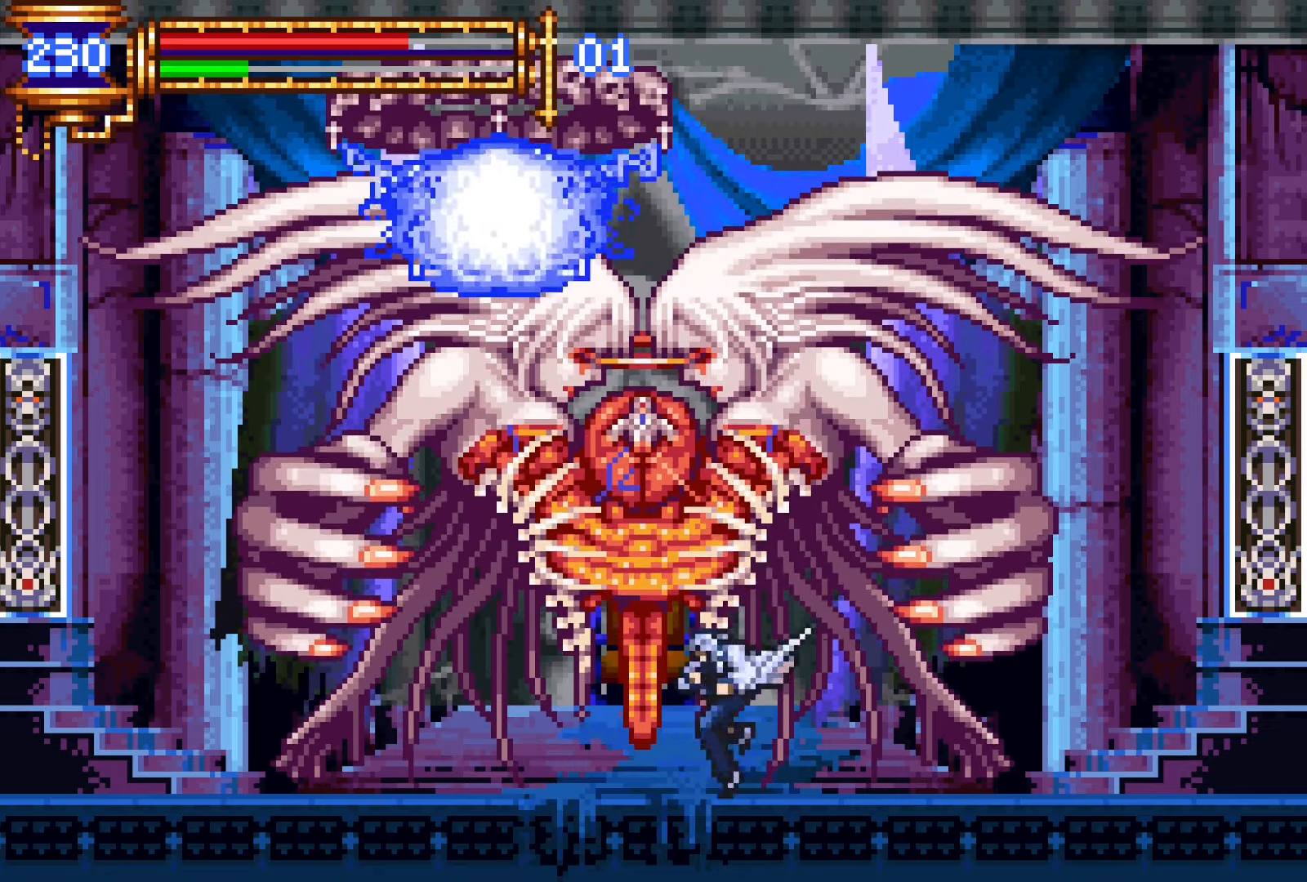
{"buttons": ["CROSS"], "events": [[17, "CROSS", "down"], [50, "SQUARE", "down"], [450, "SQUARE", "up"]]}
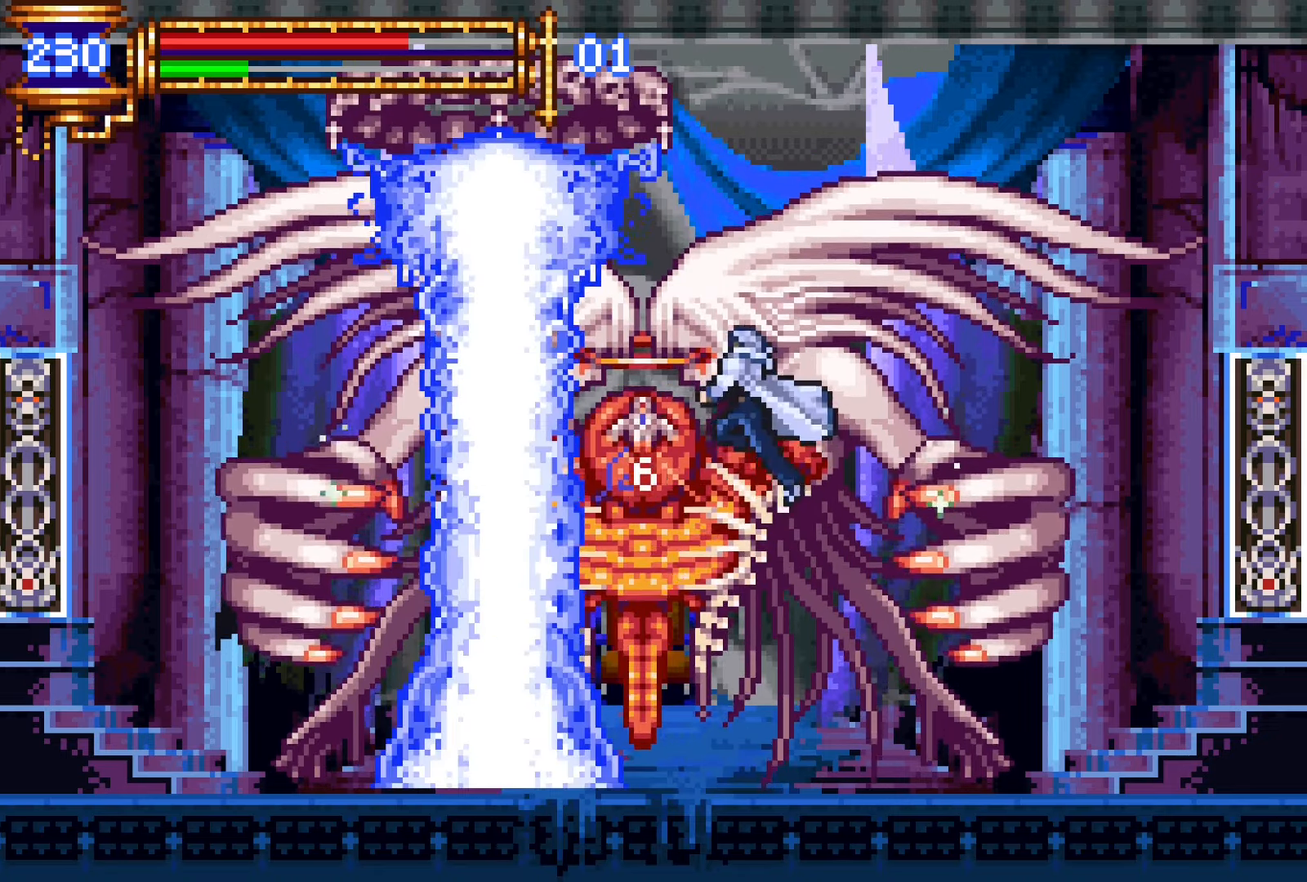
{"buttons": ["DPAD_DOWN"], "events": [[33, "CROSS", "up"], [483, "DPAD_DOWN", "down"]]}
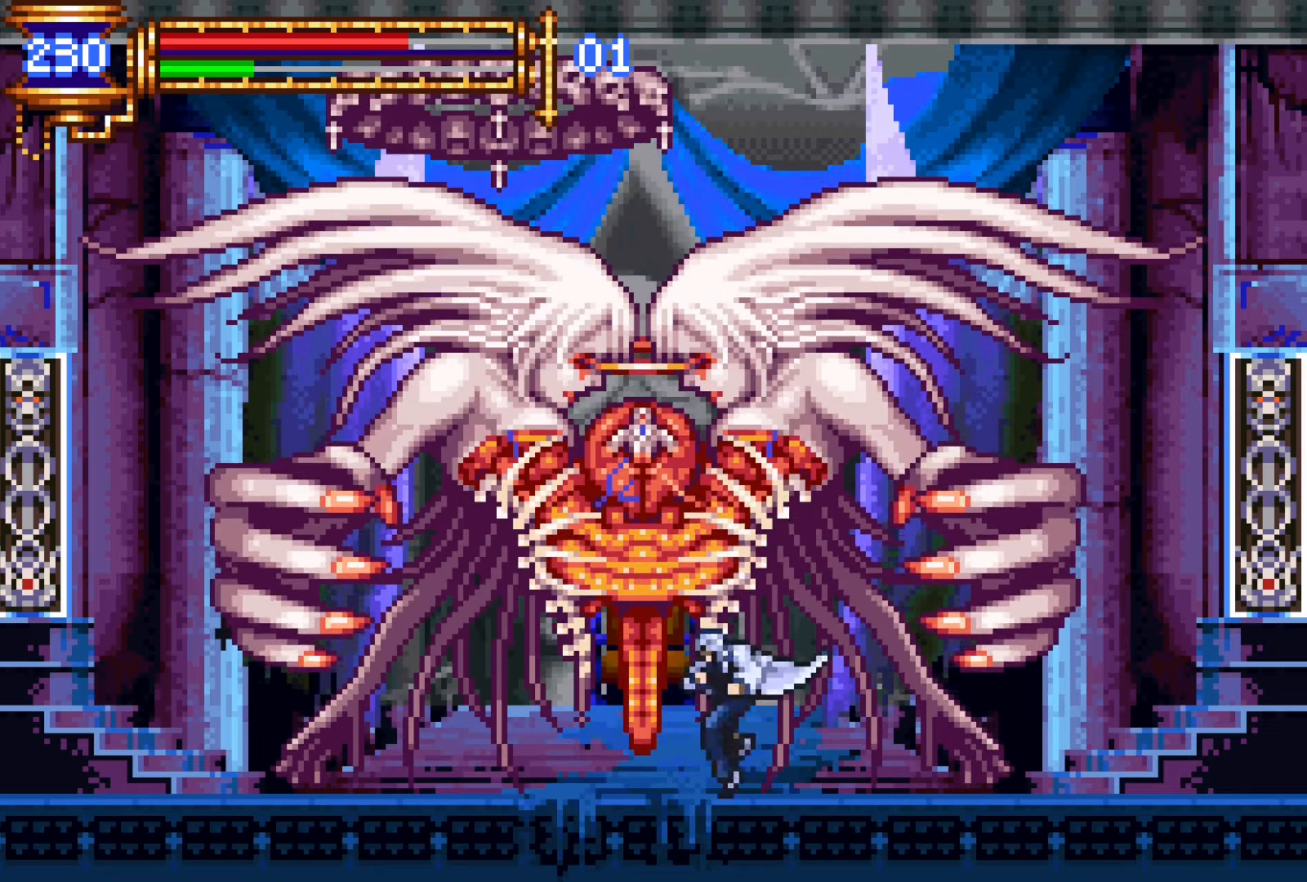
{"buttons": ["DPAD_DOWN"], "events": [[50, "DPAD_RIGHT", "down"], [200, "DPAD_RIGHT", "up"]]}
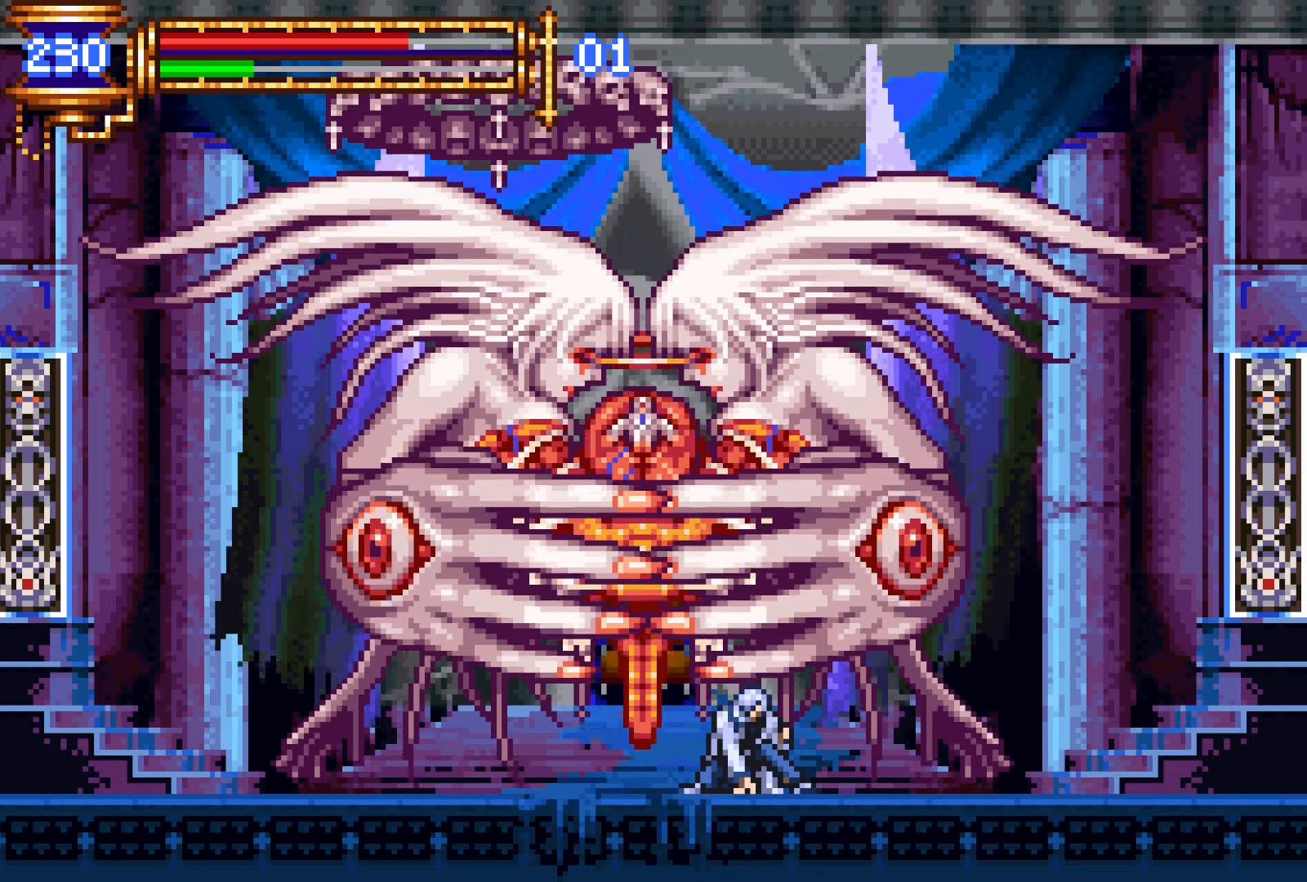
{"buttons": ["DPAD_DOWN"], "events": []}
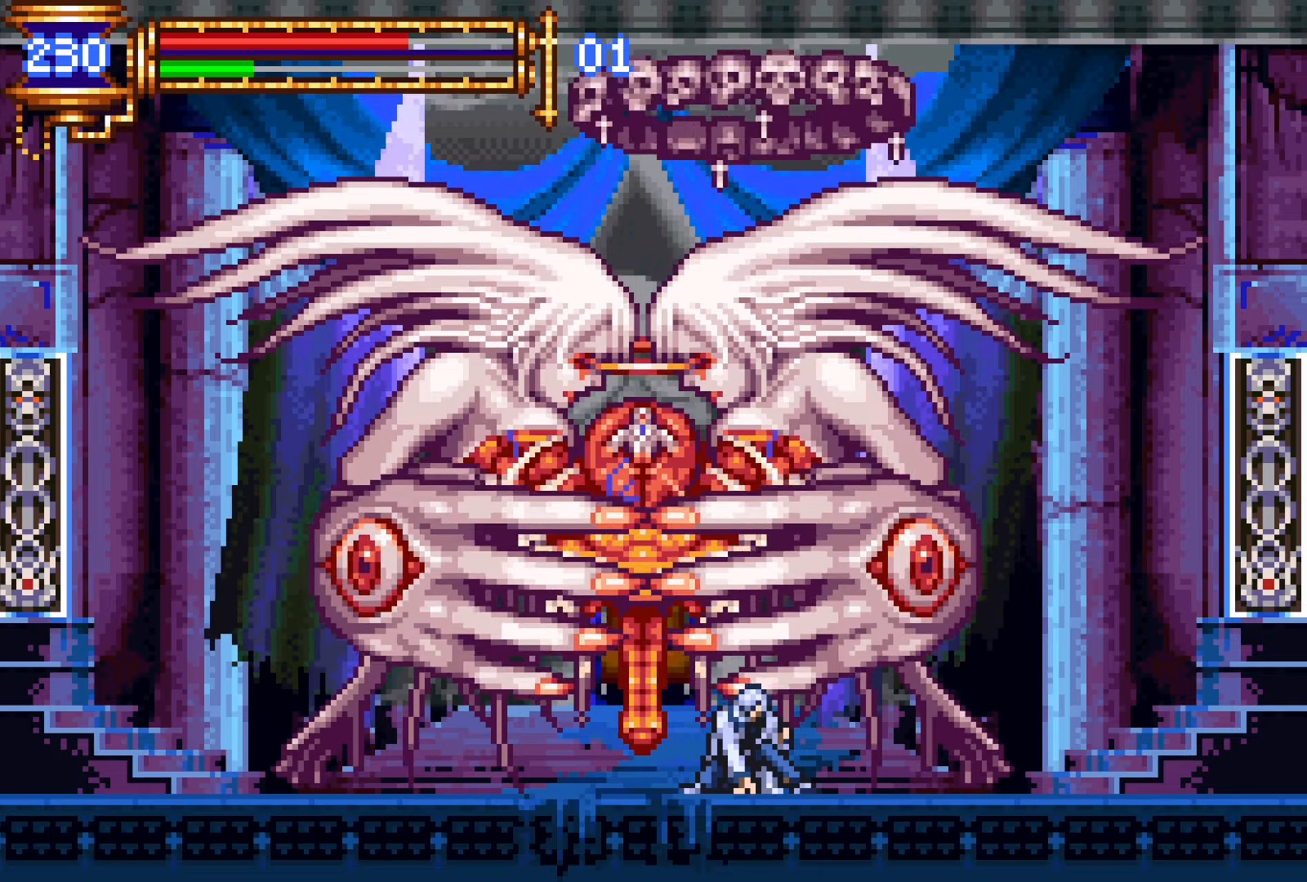
{"buttons": ["CROSS", "SQUARE", "L1"], "events": [[333, "DPAD_DOWN", "up"], [383, "L1", "down"], [417, "CROSS", "down"], [467, "SQUARE", "down"]]}
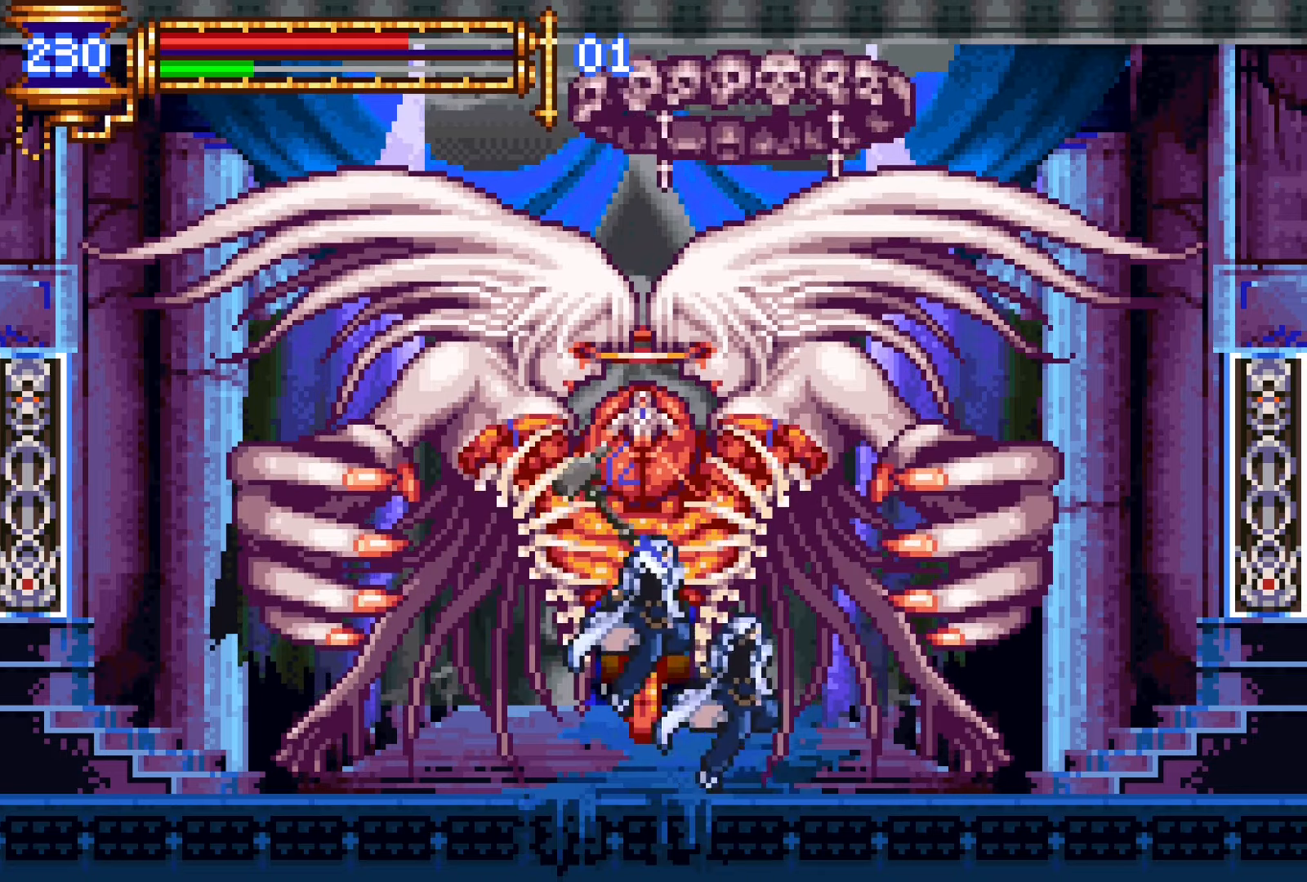
{"buttons": [], "events": [[17, "L1", "up"], [67, "DPAD_LEFT", "down"], [150, "DPAD_LEFT", "up"], [367, "SQUARE", "up"], [417, "CROSS", "up"]]}
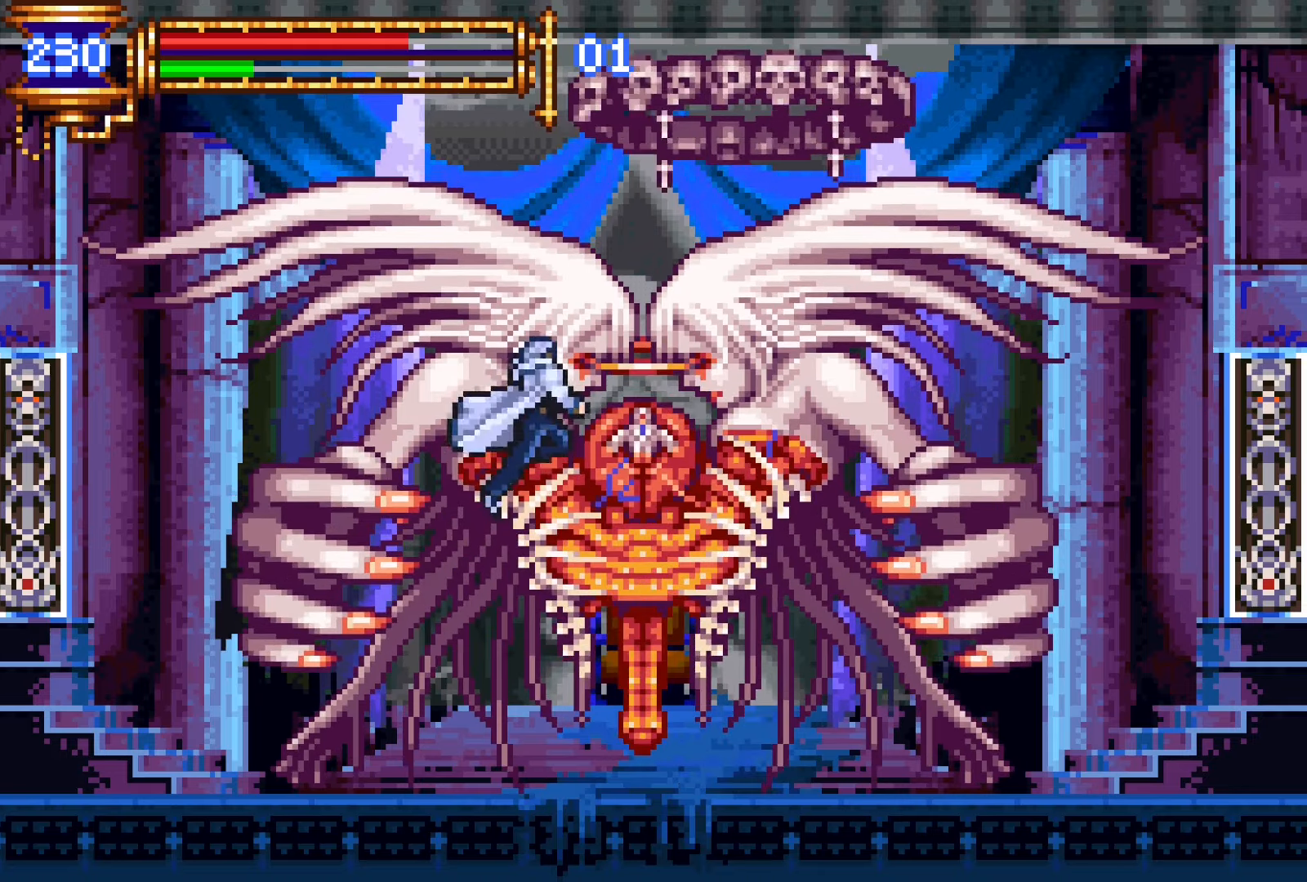
{"buttons": ["CROSS", "SQUARE"], "events": [[417, "CROSS", "down"], [433, "SQUARE", "down"]]}
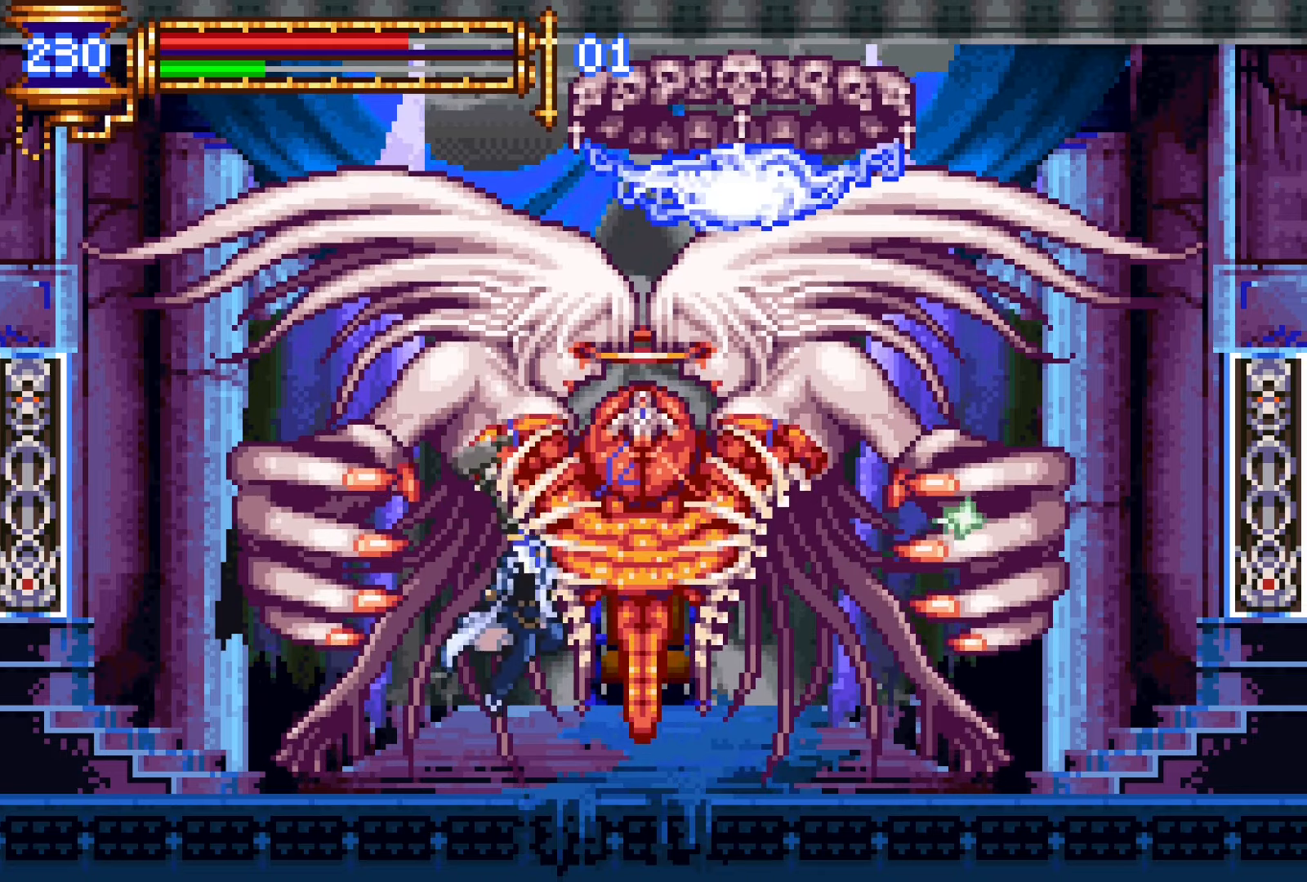
{"buttons": ["CROSS"], "events": [[467, "SQUARE", "up"]]}
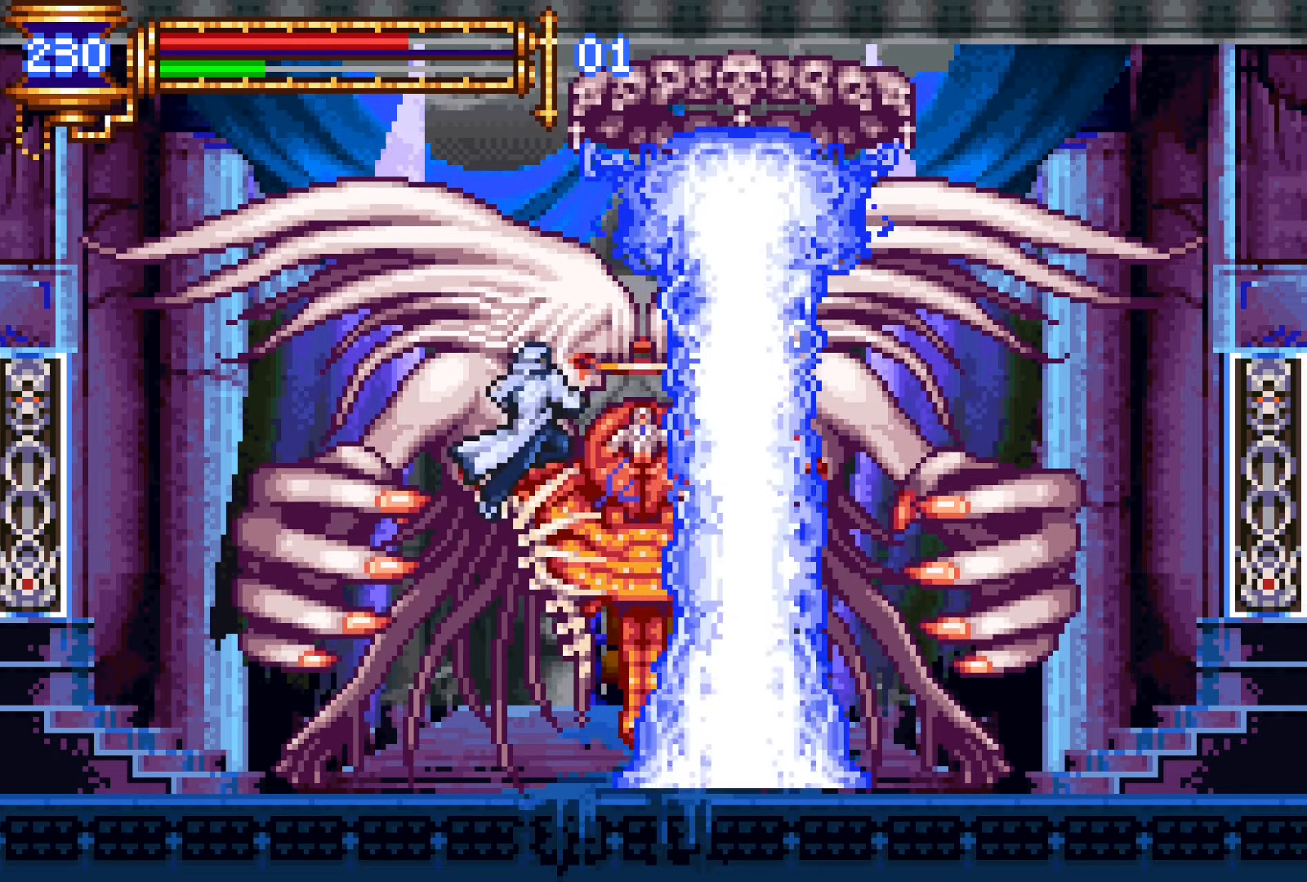
{"buttons": ["CROSS", "SQUARE"], "events": [[67, "CROSS", "up"], [417, "CROSS", "down"], [450, "SQUARE", "down"]]}
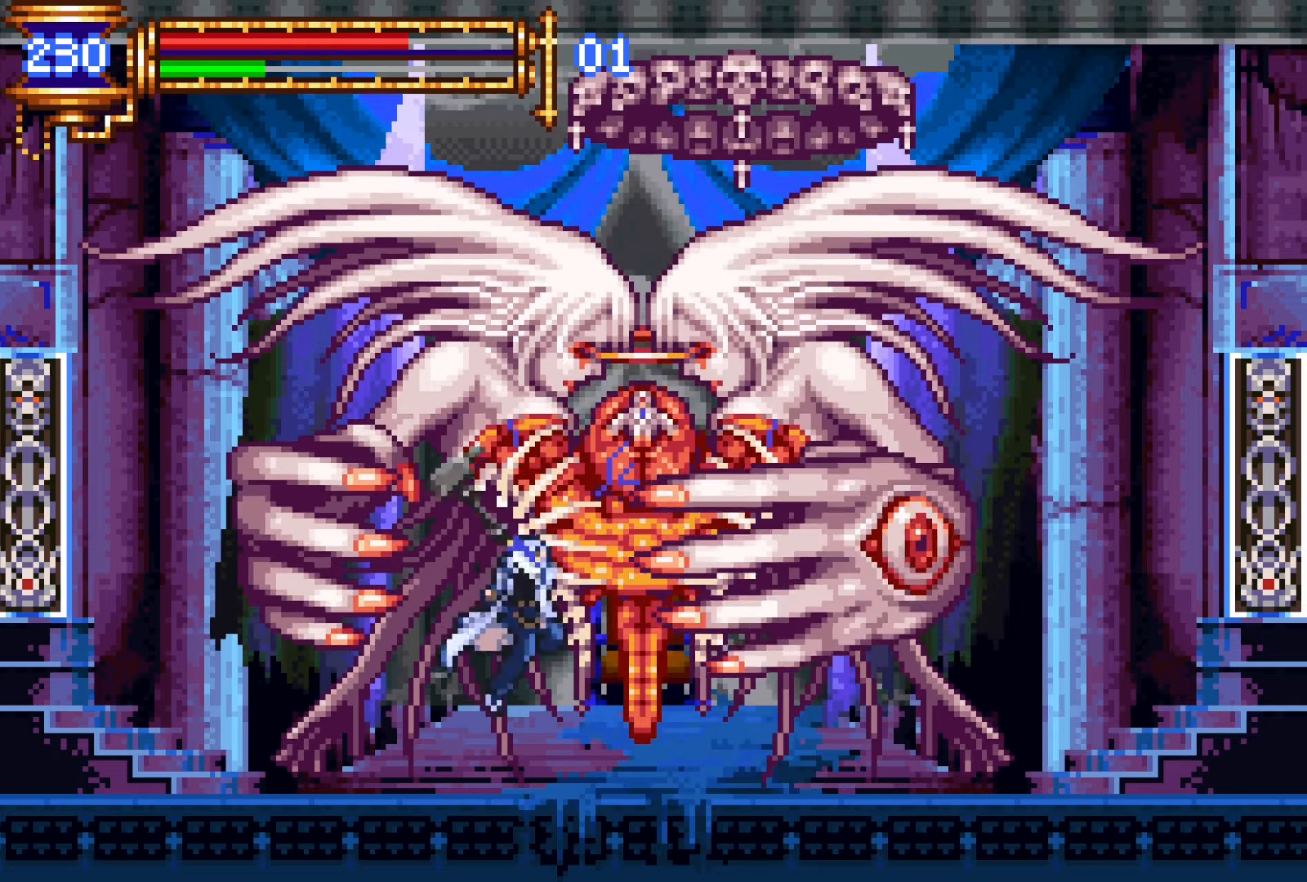
{"buttons": ["CROSS"], "events": [[483, "SQUARE", "up"]]}
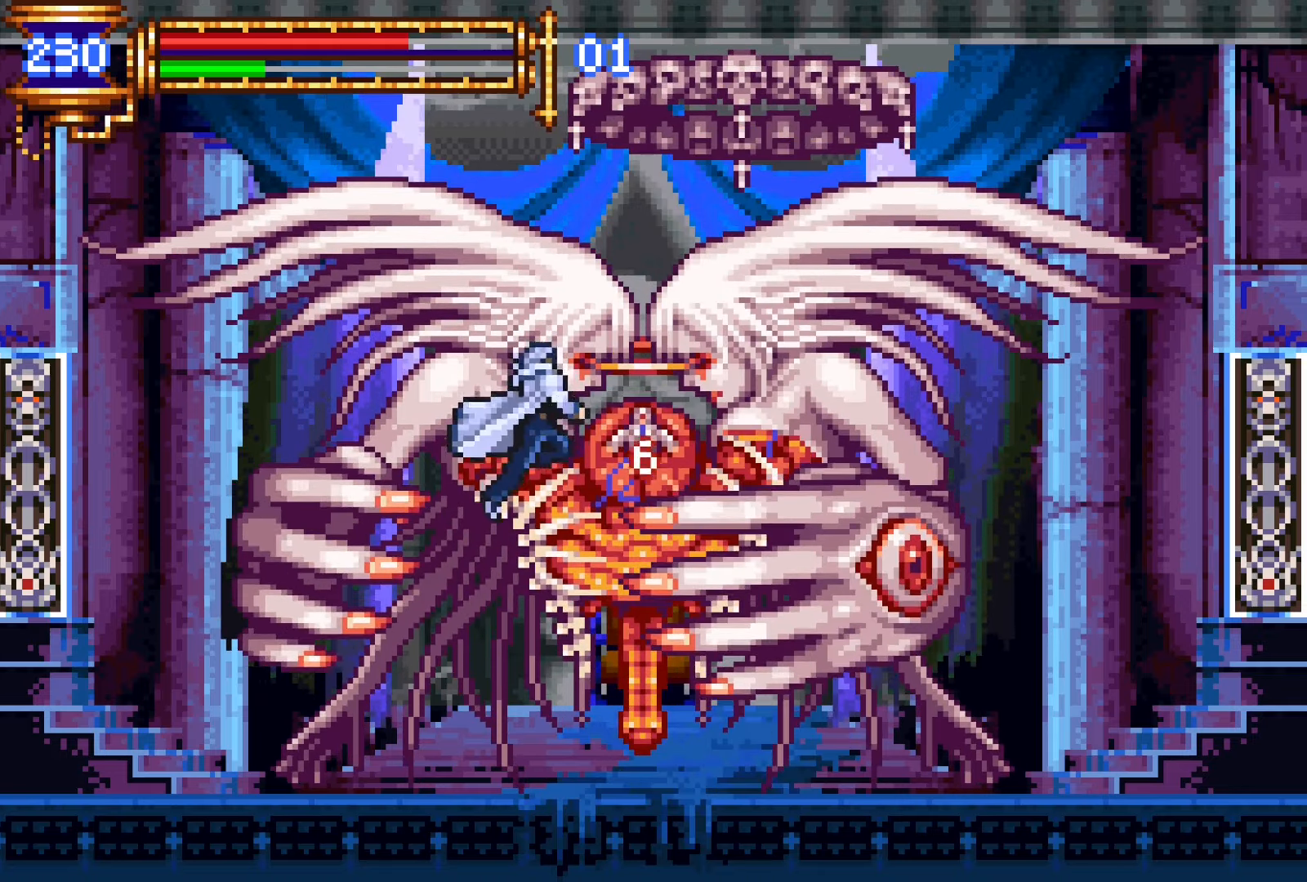
{"buttons": ["CROSS", "SQUARE", "DPAD_RIGHT"], "events": [[83, "CROSS", "up"], [333, "DPAD_RIGHT", "down"], [450, "CROSS", "down"], [483, "SQUARE", "down"]]}
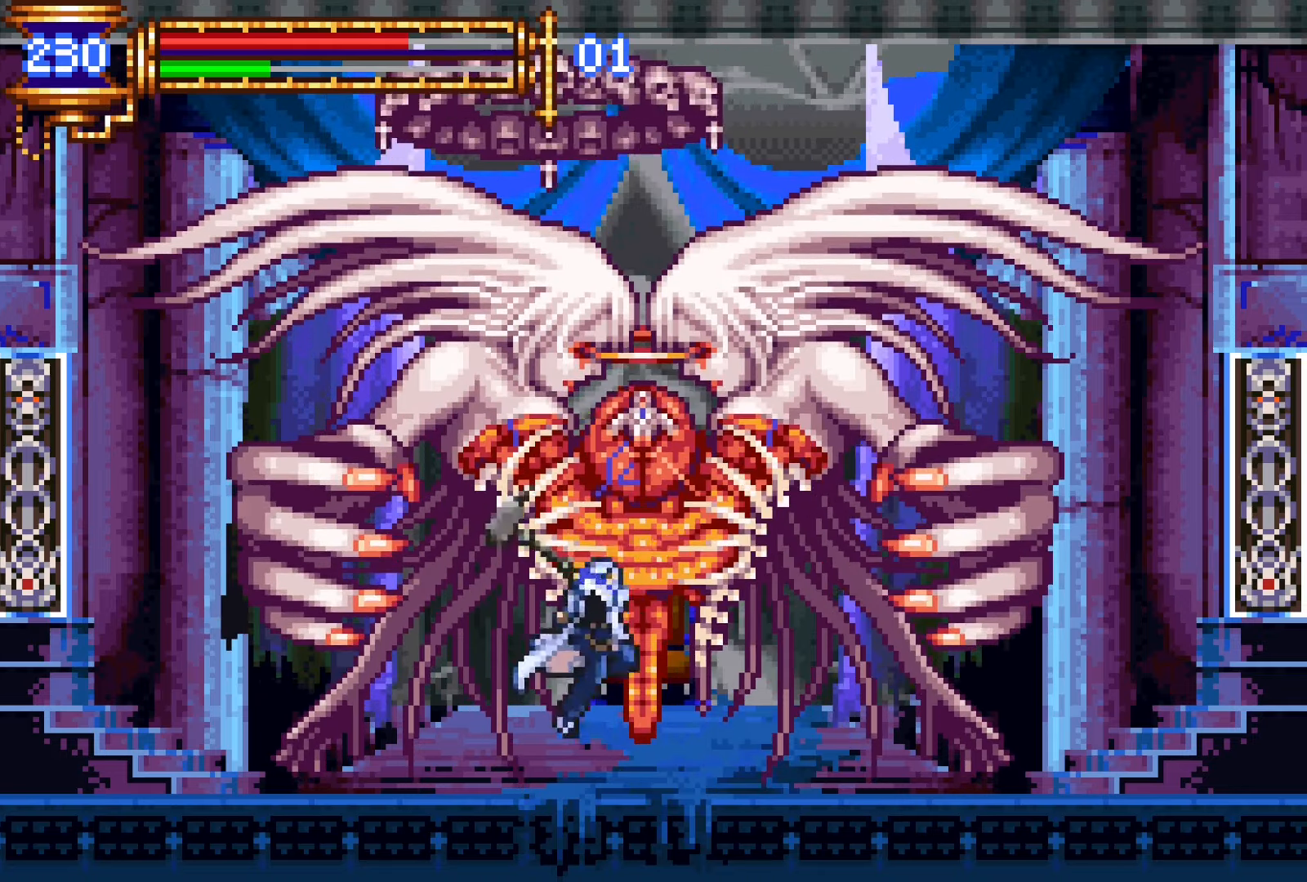
{"buttons": ["CROSS", "SQUARE"], "events": [[50, "DPAD_RIGHT", "up"], [183, "DPAD_LEFT", "down"], [300, "DPAD_LEFT", "up"]]}
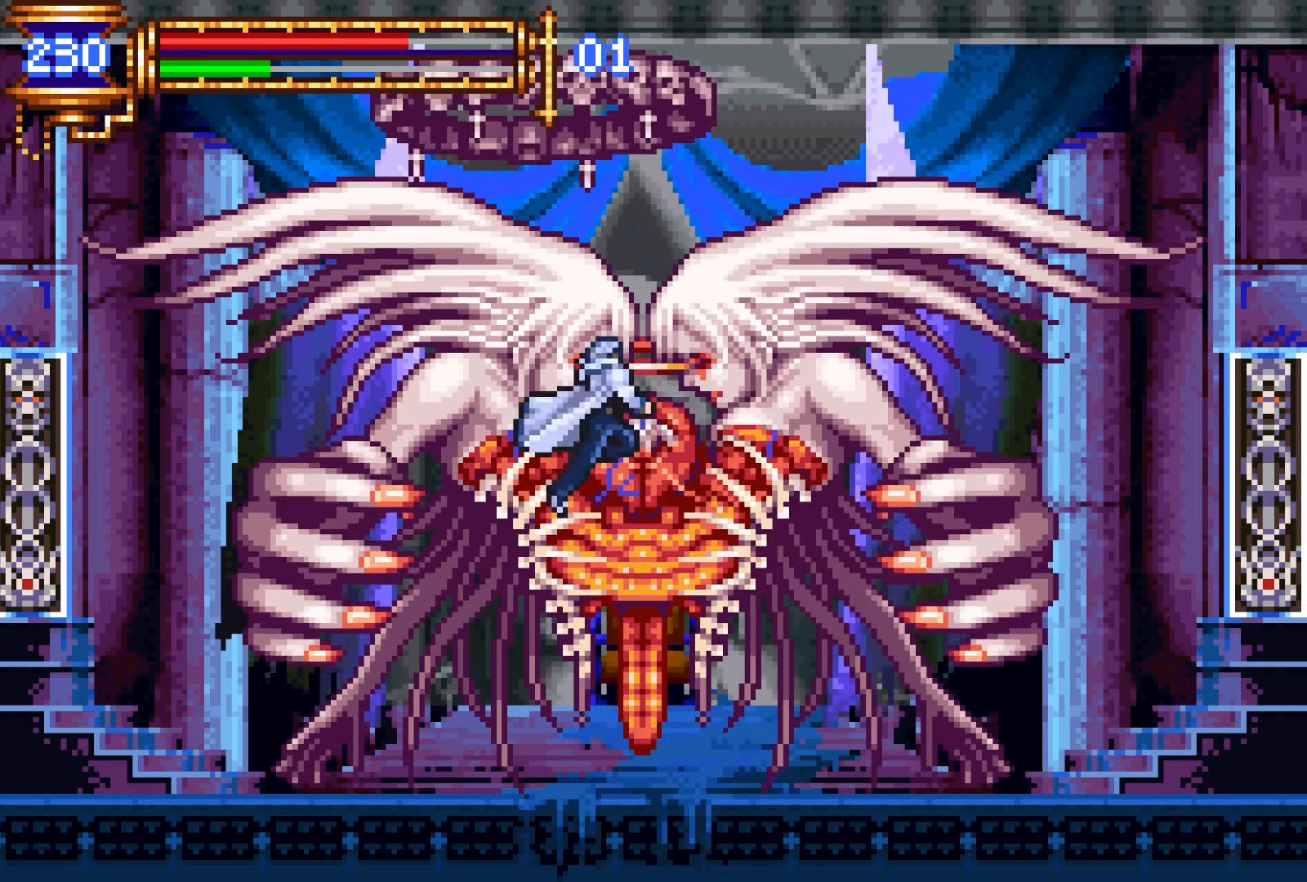
{"buttons": [], "events": [[150, "DPAD_RIGHT", "down"], [150, "SQUARE", "up"], [250, "CROSS", "up"], [433, "DPAD_RIGHT", "up"]]}